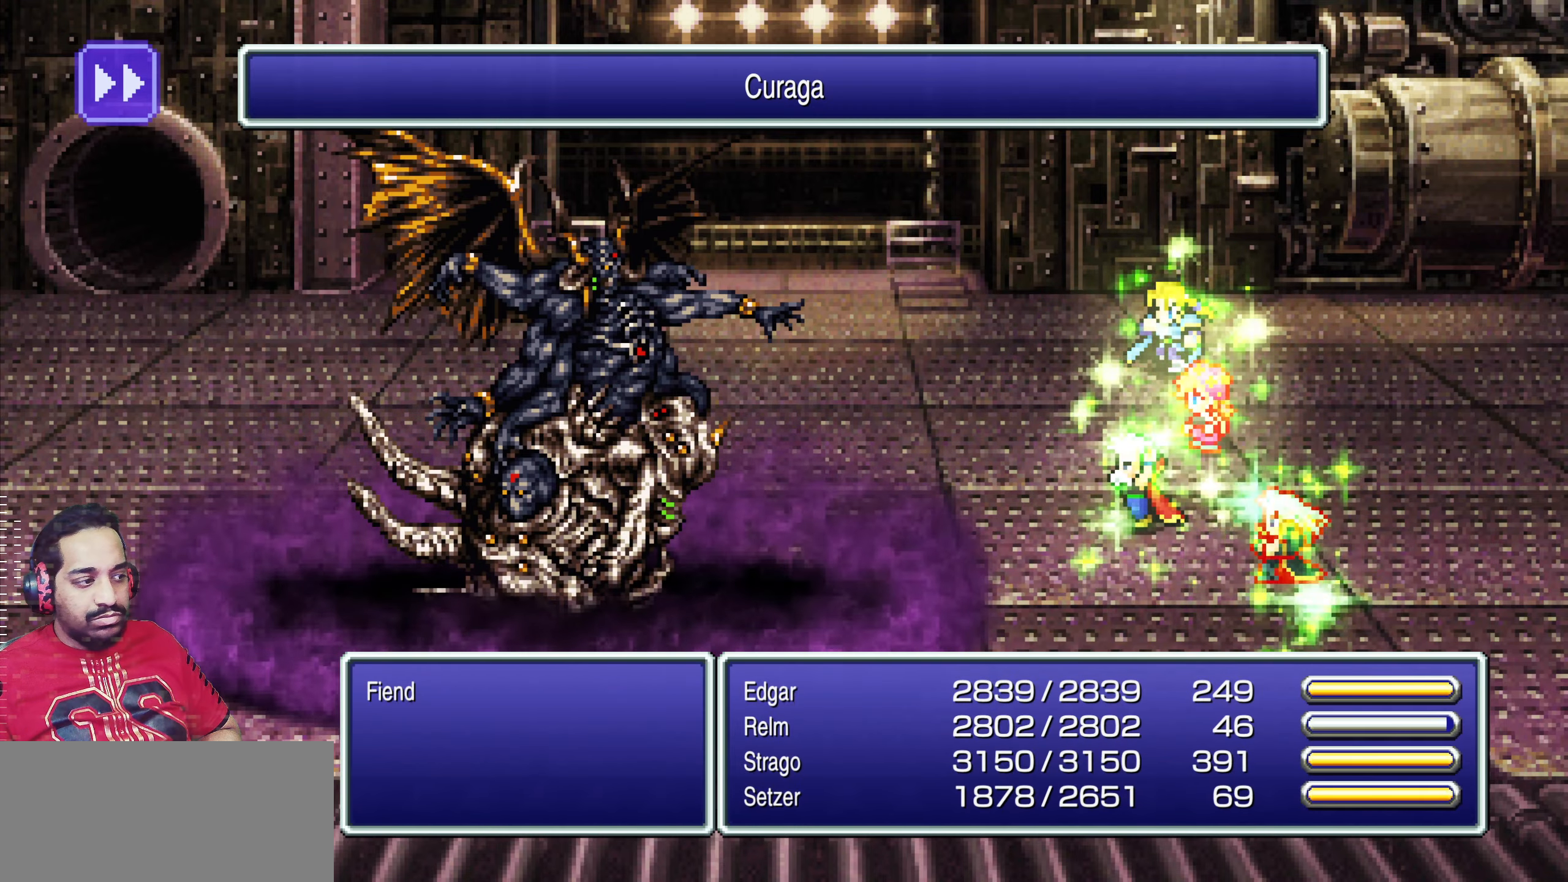
Gameplay with a controller (PlayStation layout); each line is a JSON object with the inputs held at the frame after it. "events" lists button and stick changes between this image and that frame as [ms after this image, input, new state], when the widget could be followed in between. Not read: L3 R3 left_stick right_stick.
{"buttons": ["DPAD_DOWN"], "events": [[450, "DPAD_DOWN", "down"]]}
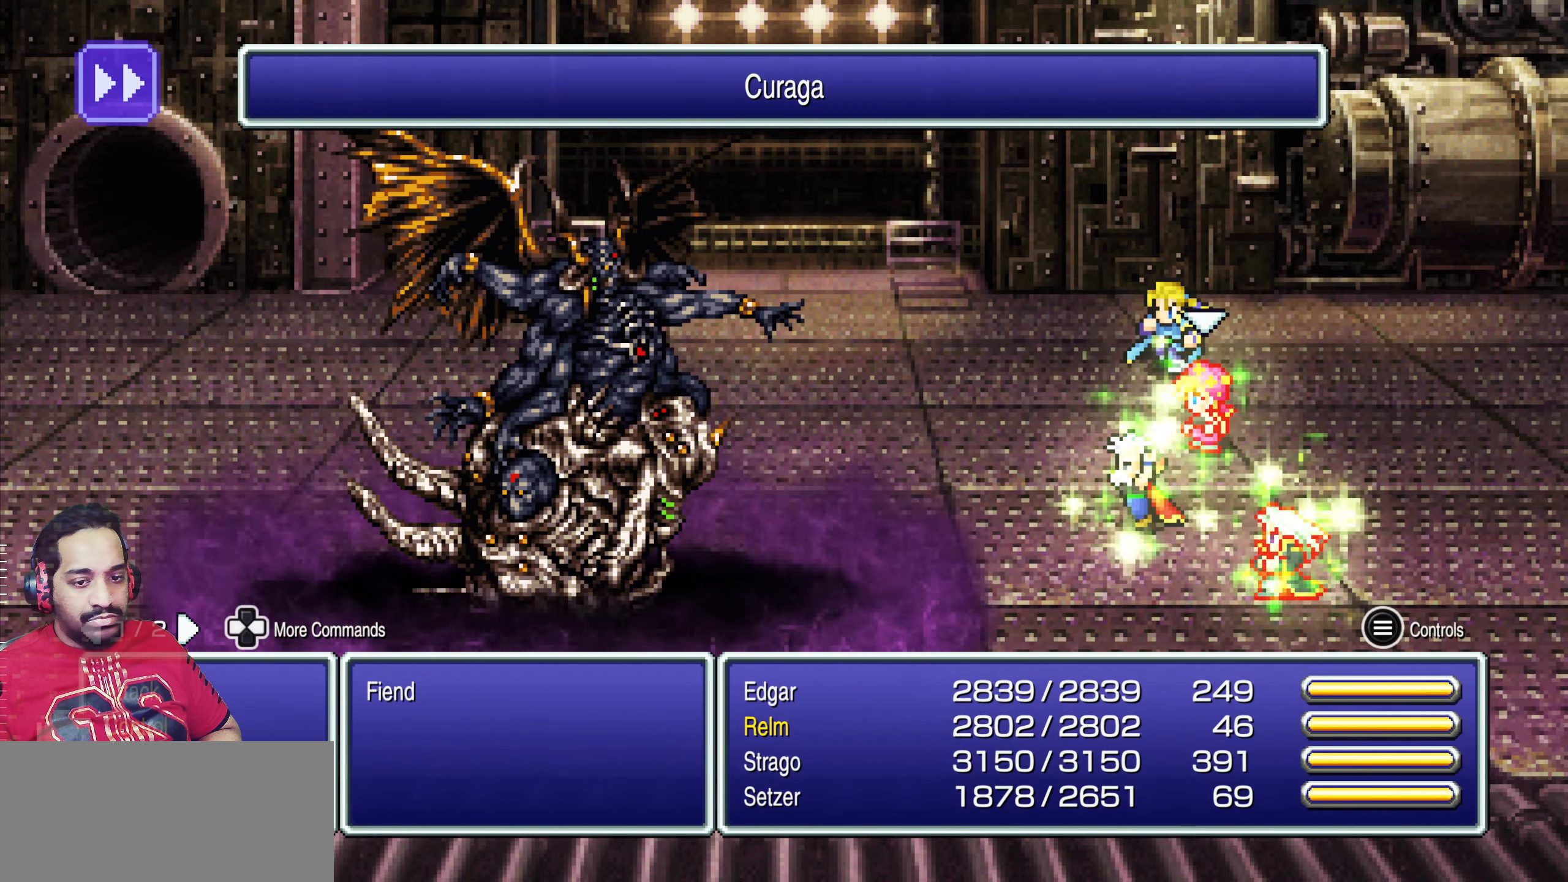
{"buttons": [], "events": [[33, "DPAD_DOWN", "up"], [133, "DPAD_DOWN", "down"], [217, "DPAD_DOWN", "up"]]}
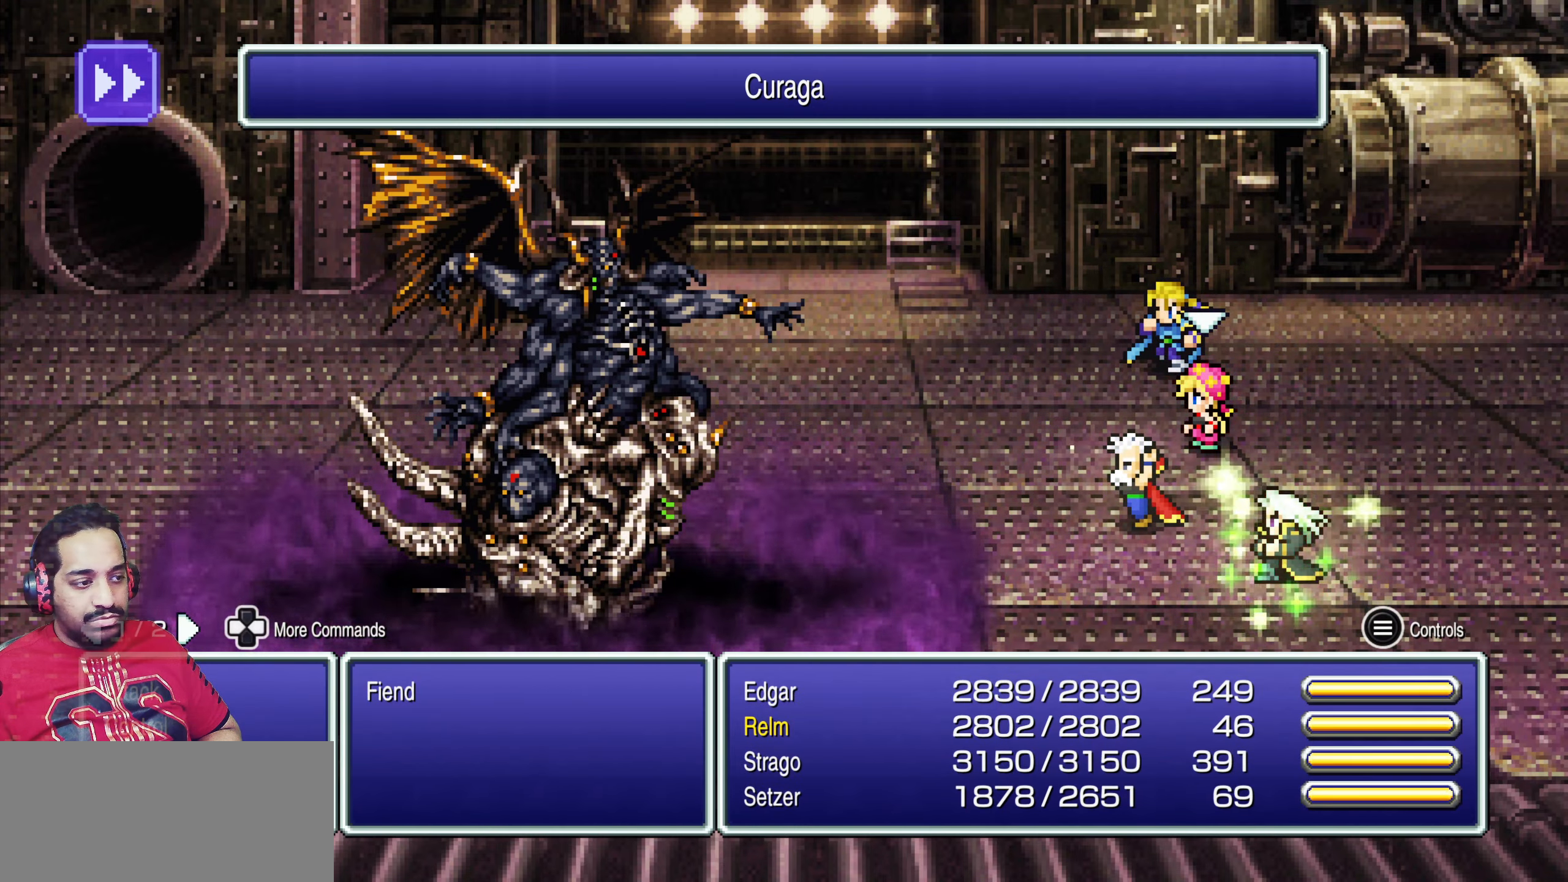
{"buttons": ["DPAD_DOWN"], "events": [[83, "CROSS", "down"], [167, "CROSS", "up"], [267, "DPAD_DOWN", "down"]]}
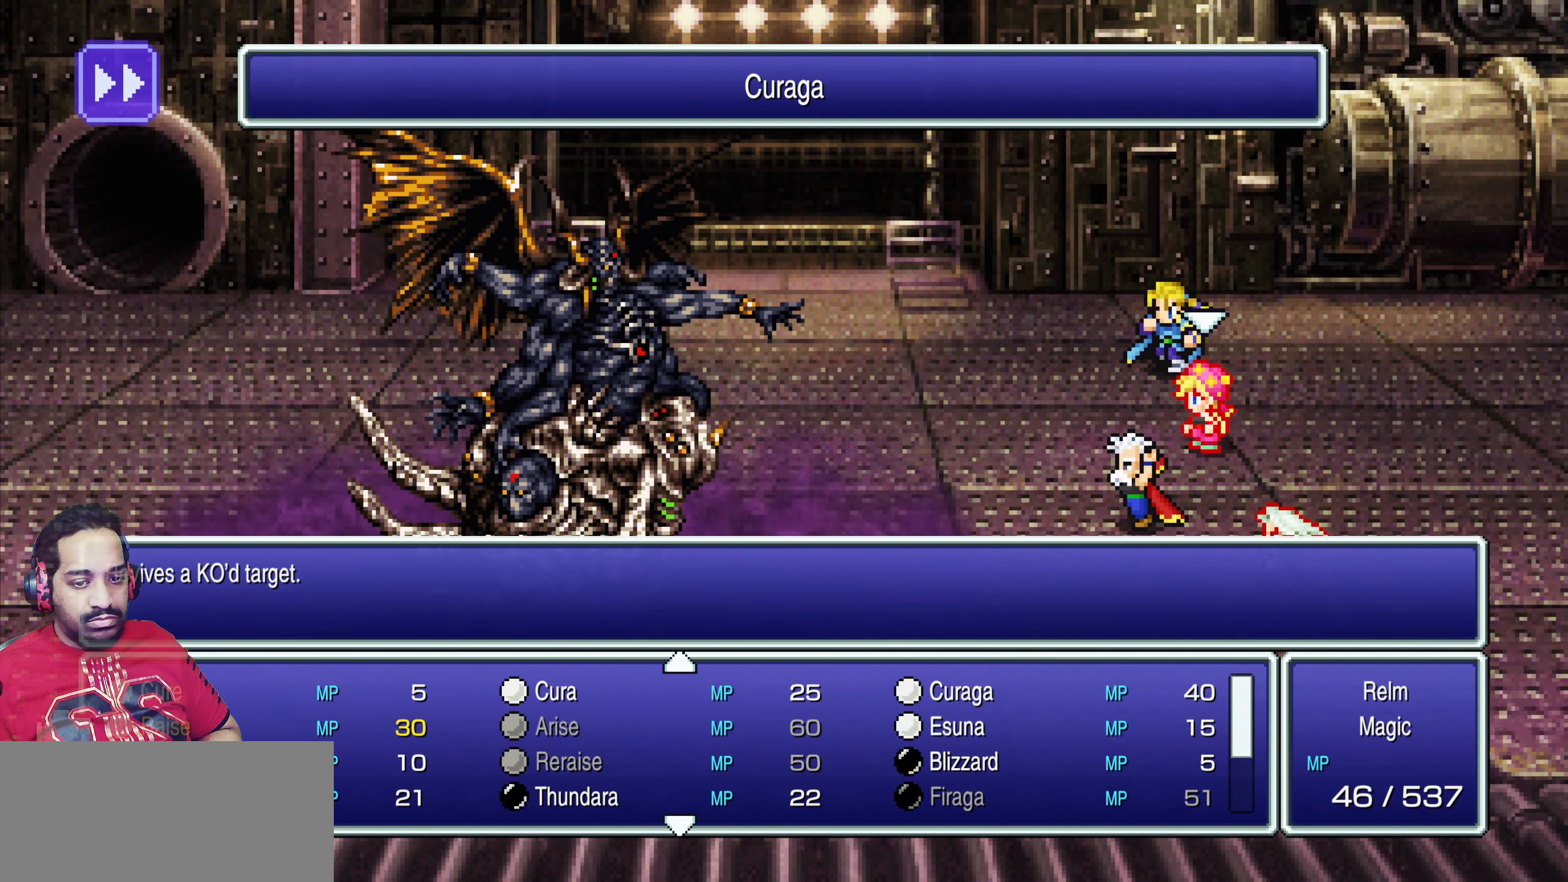
{"buttons": ["DPAD_DOWN"], "events": []}
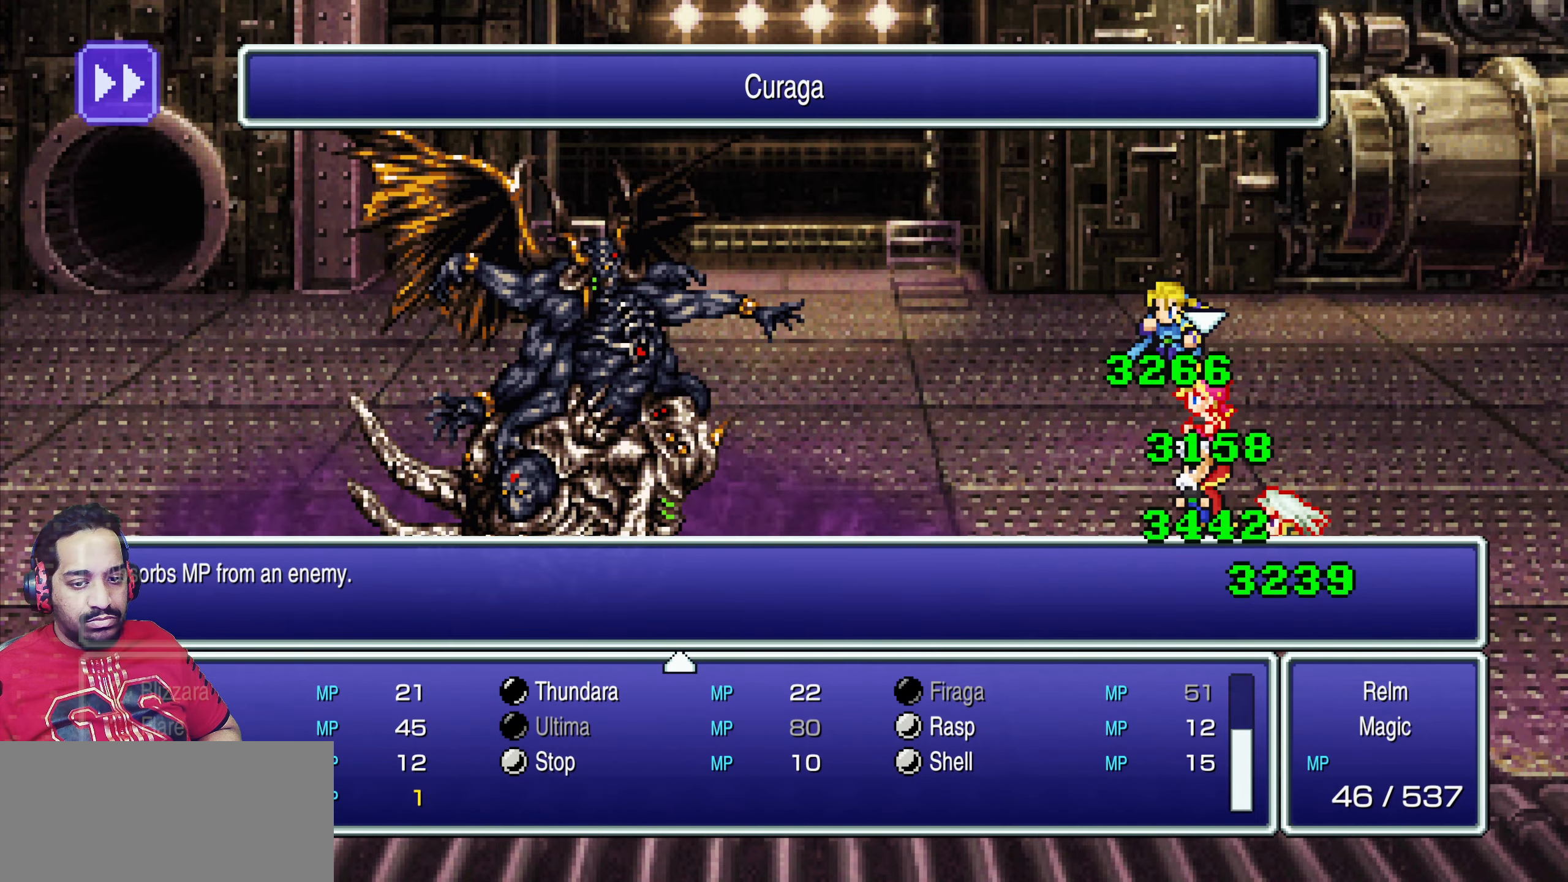
{"buttons": ["CROSS"], "events": [[150, "DPAD_DOWN", "up"], [233, "CROSS", "down"], [350, "CROSS", "up"], [450, "CROSS", "down"]]}
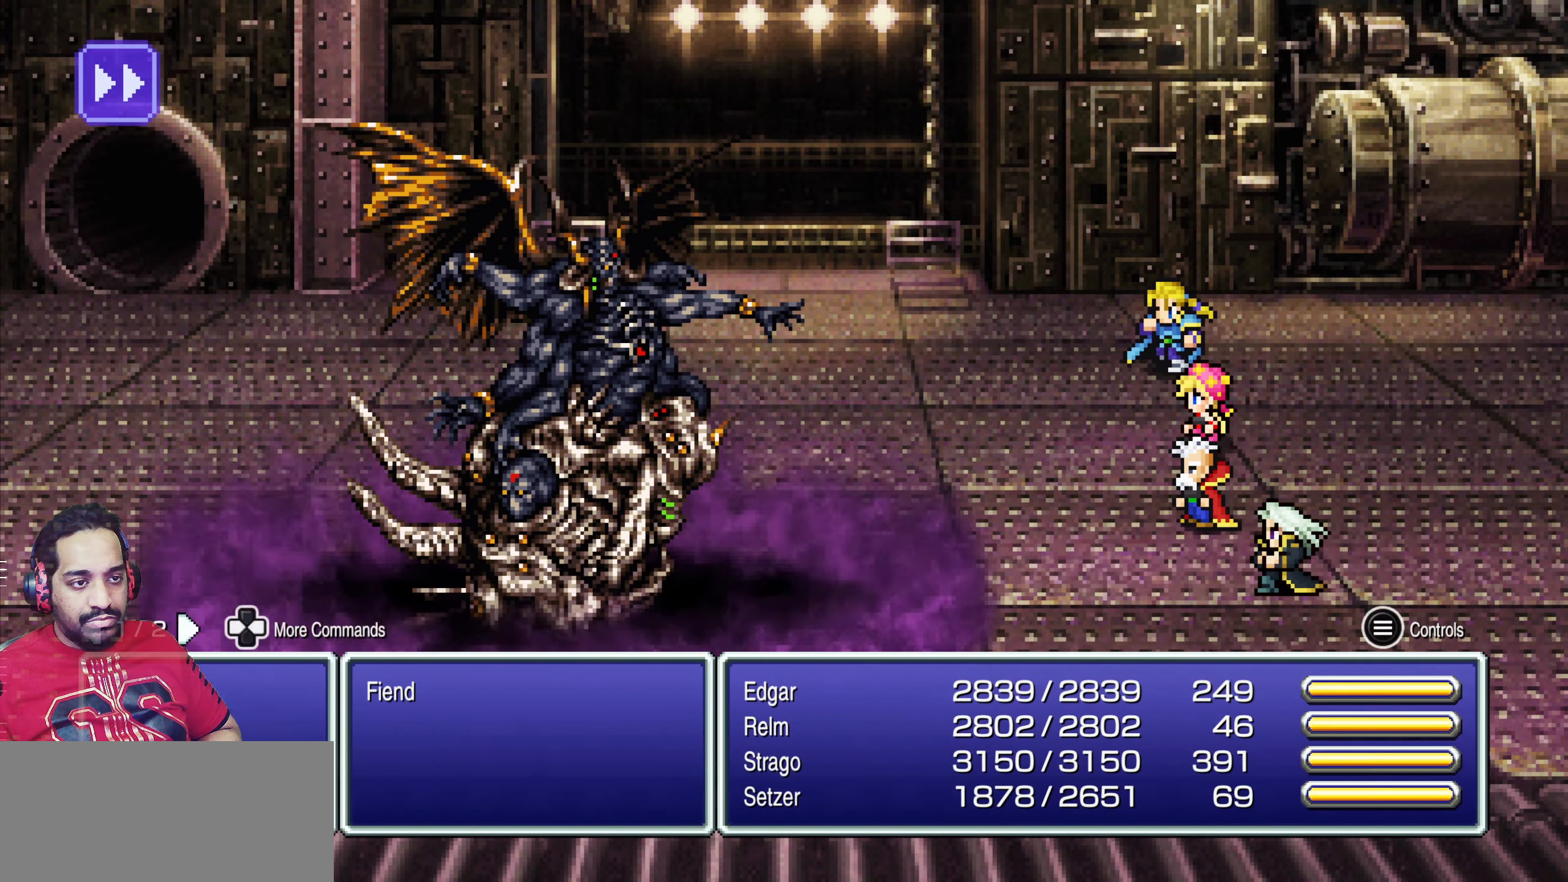
{"buttons": ["DPAD_DOWN"], "events": [[17, "CROSS", "up"], [167, "DPAD_DOWN", "down"]]}
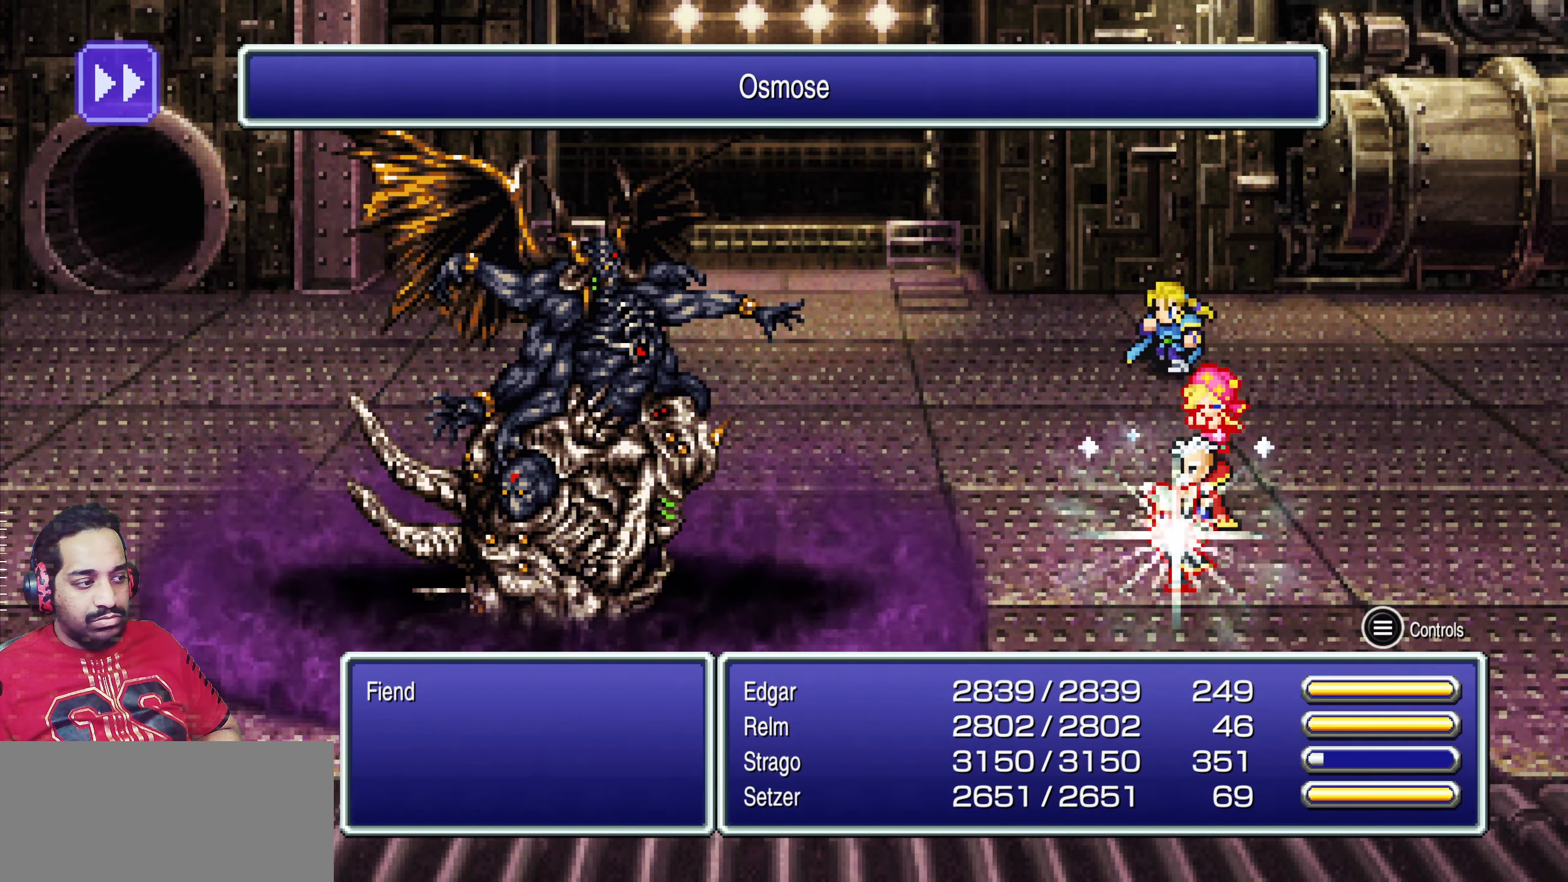
{"buttons": [], "events": [[67, "DPAD_DOWN", "up"], [117, "SQUARE", "down"], [233, "SQUARE", "up"]]}
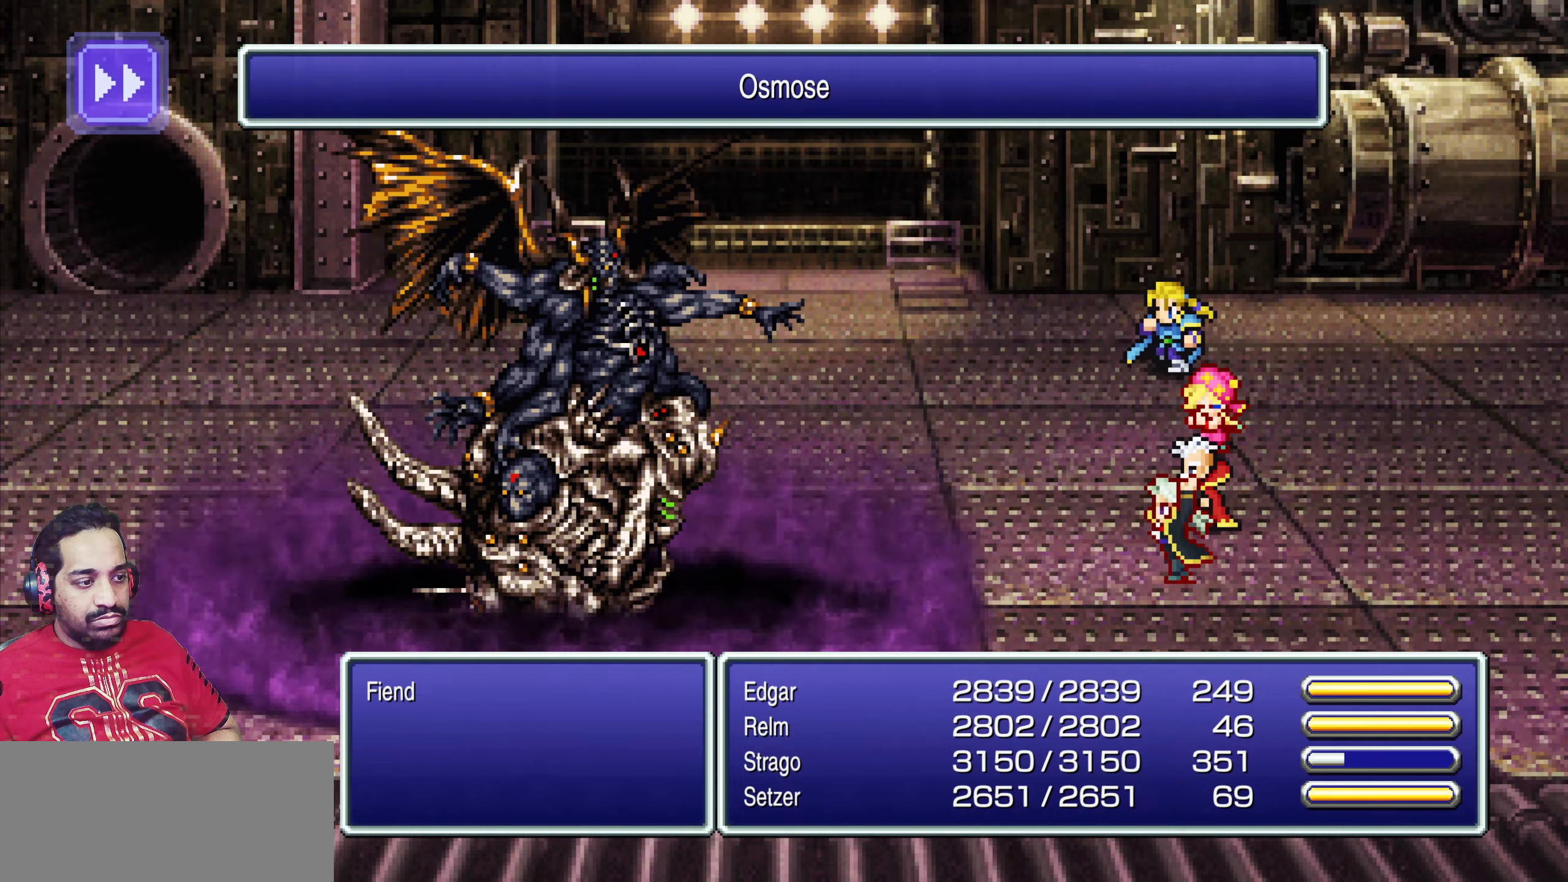
{"buttons": [], "events": []}
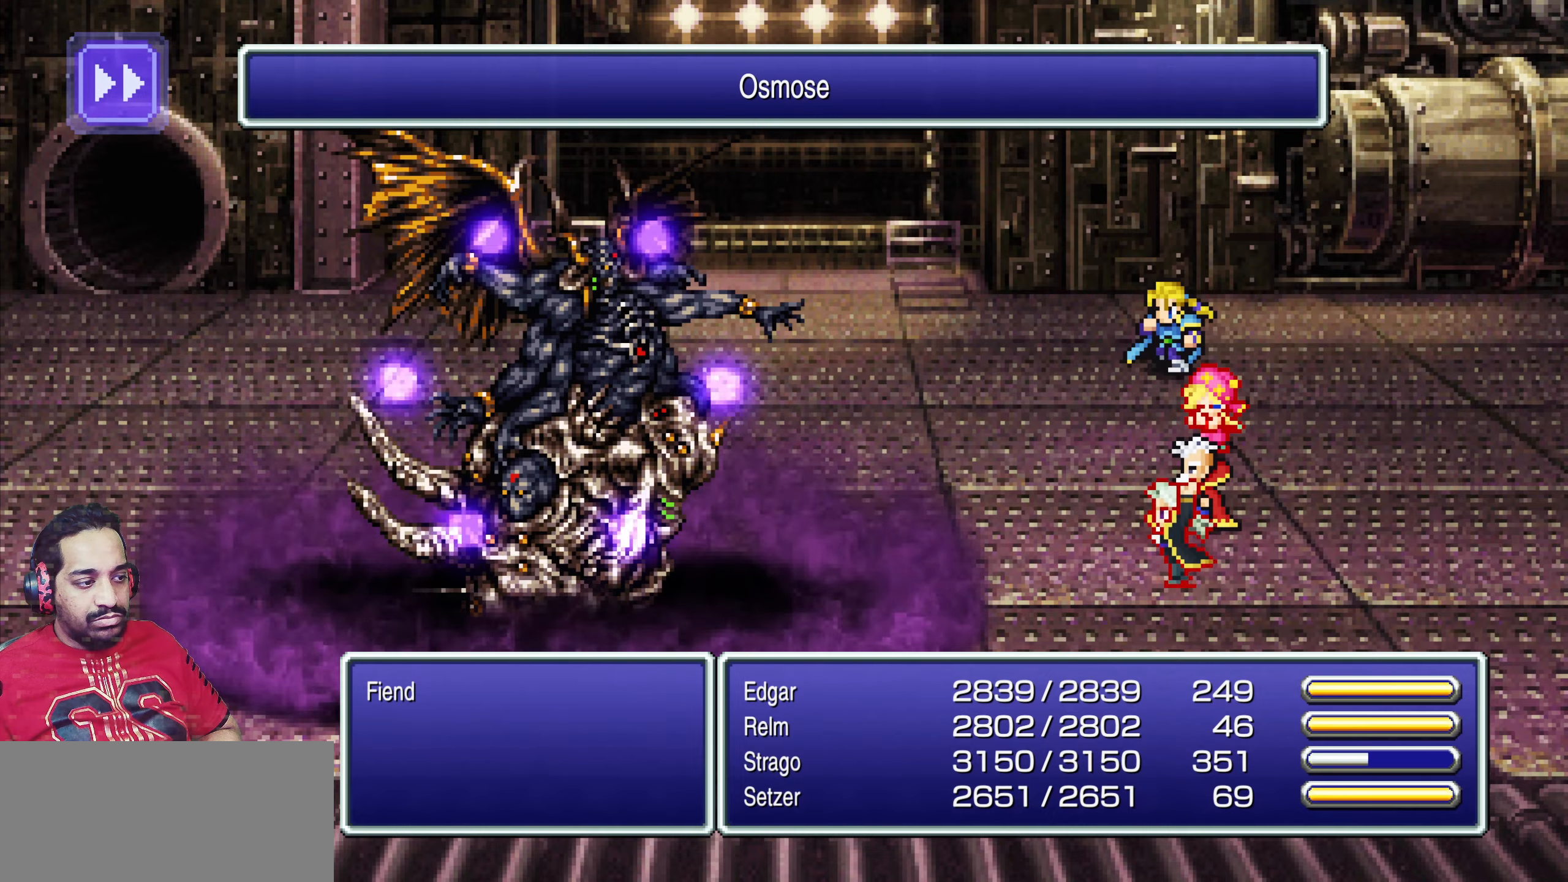
{"buttons": [], "events": []}
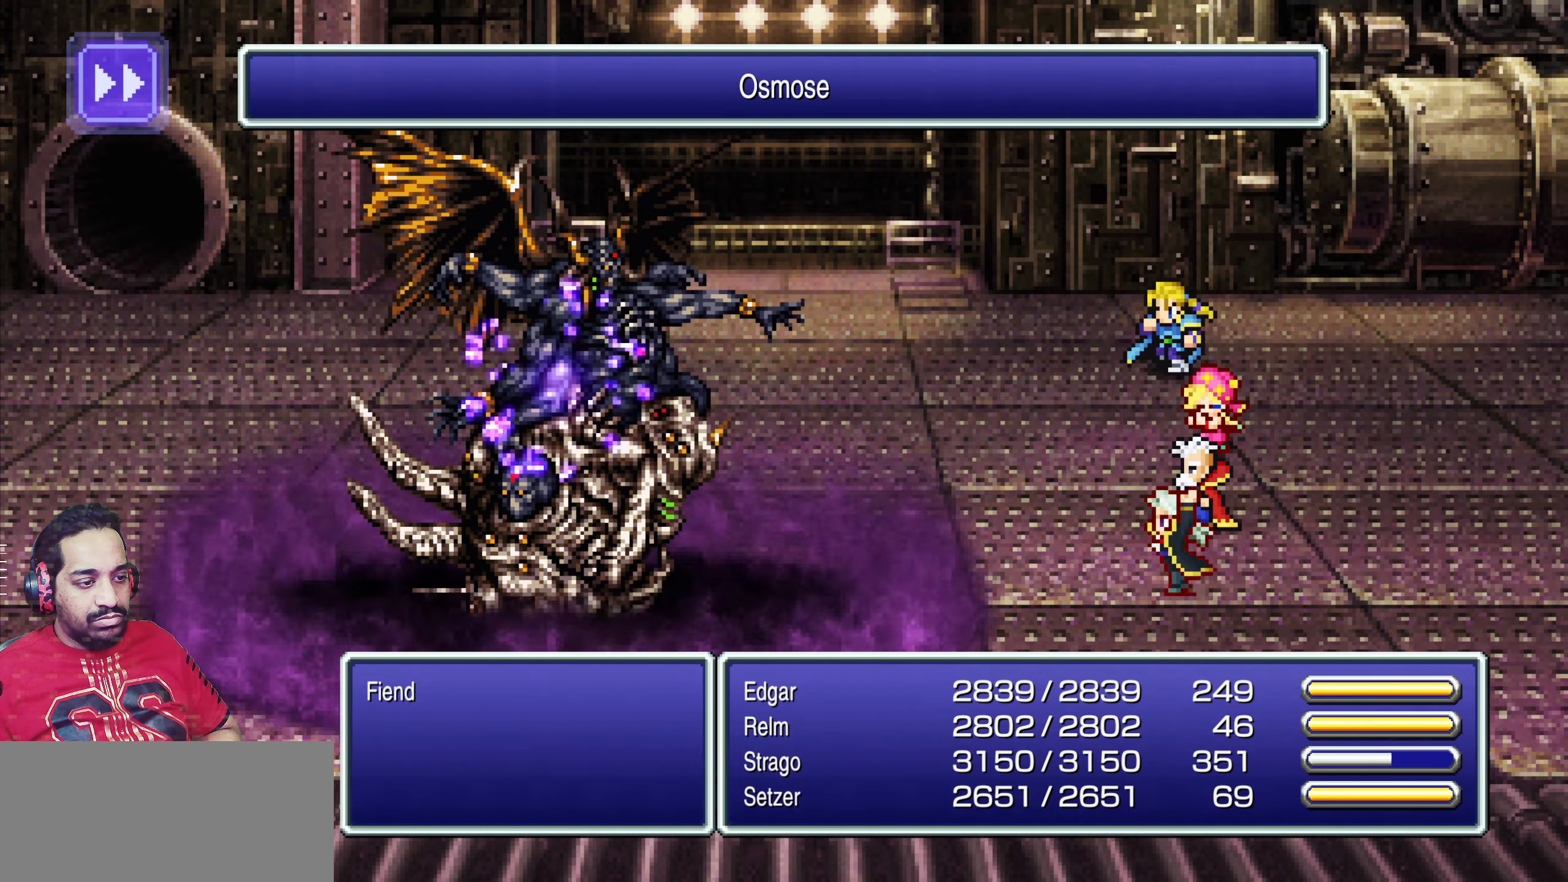
{"buttons": [], "events": []}
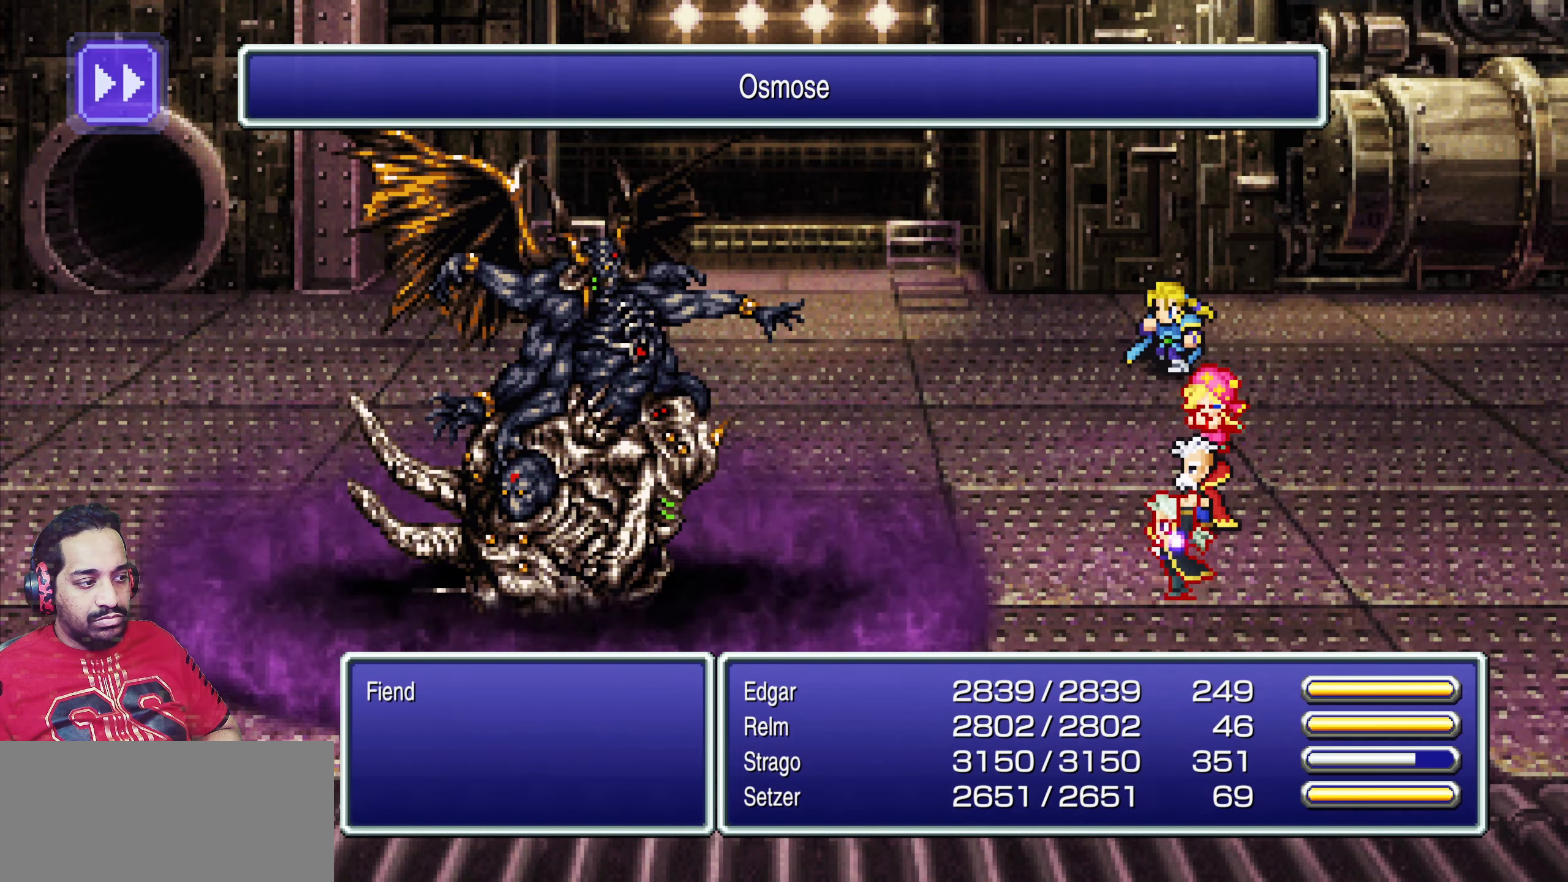
{"buttons": [], "events": [[284, "SQUARE", "down"], [417, "SQUARE", "up"]]}
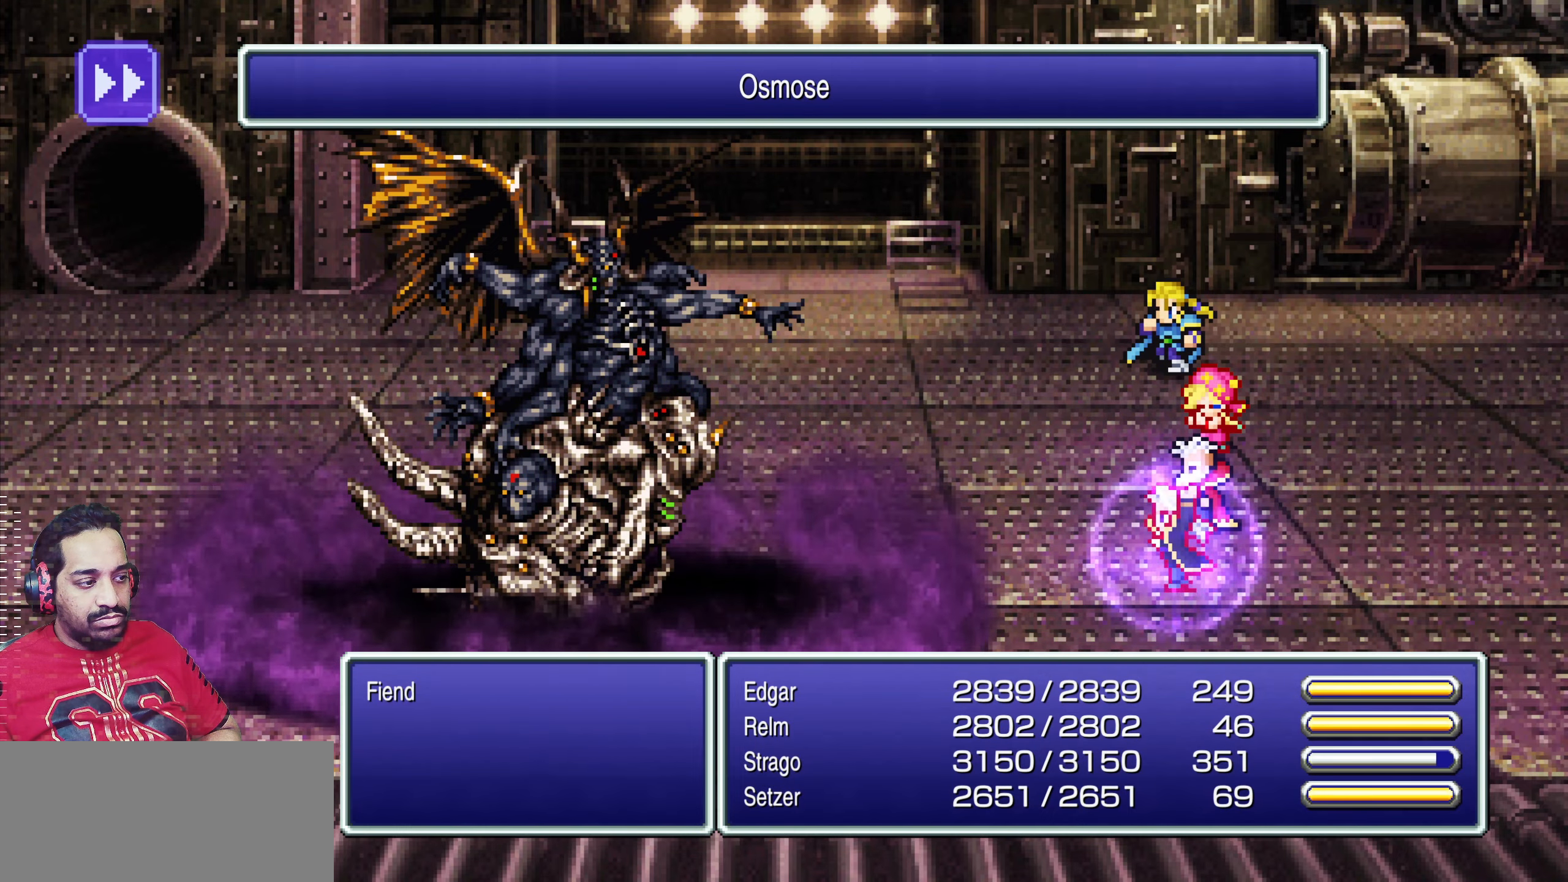
{"buttons": [], "events": []}
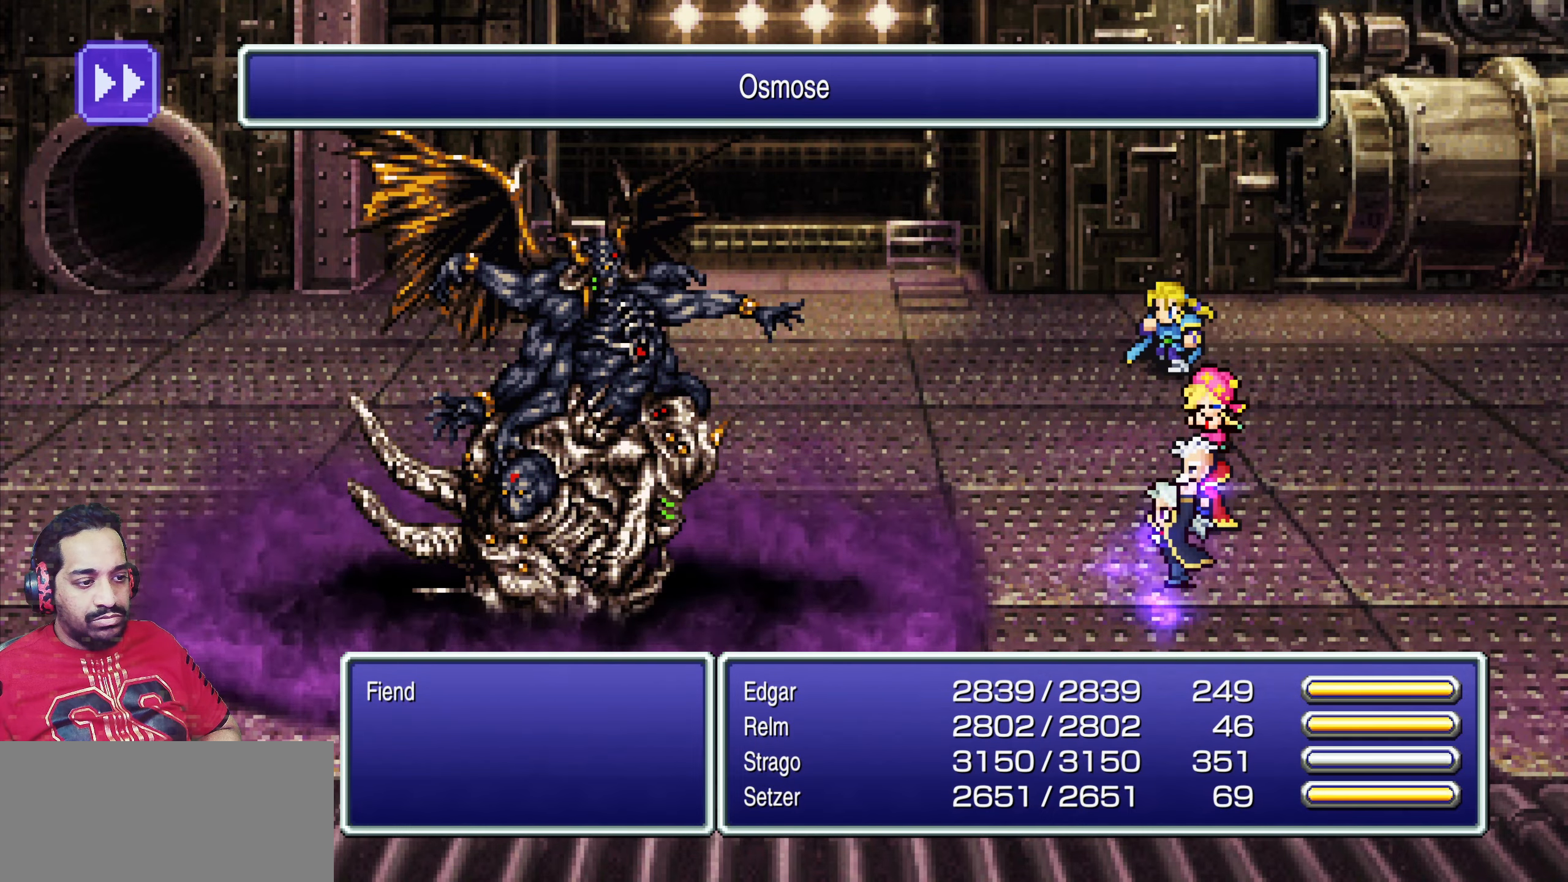
{"buttons": ["SQUARE"], "events": [[500, "SQUARE", "down"]]}
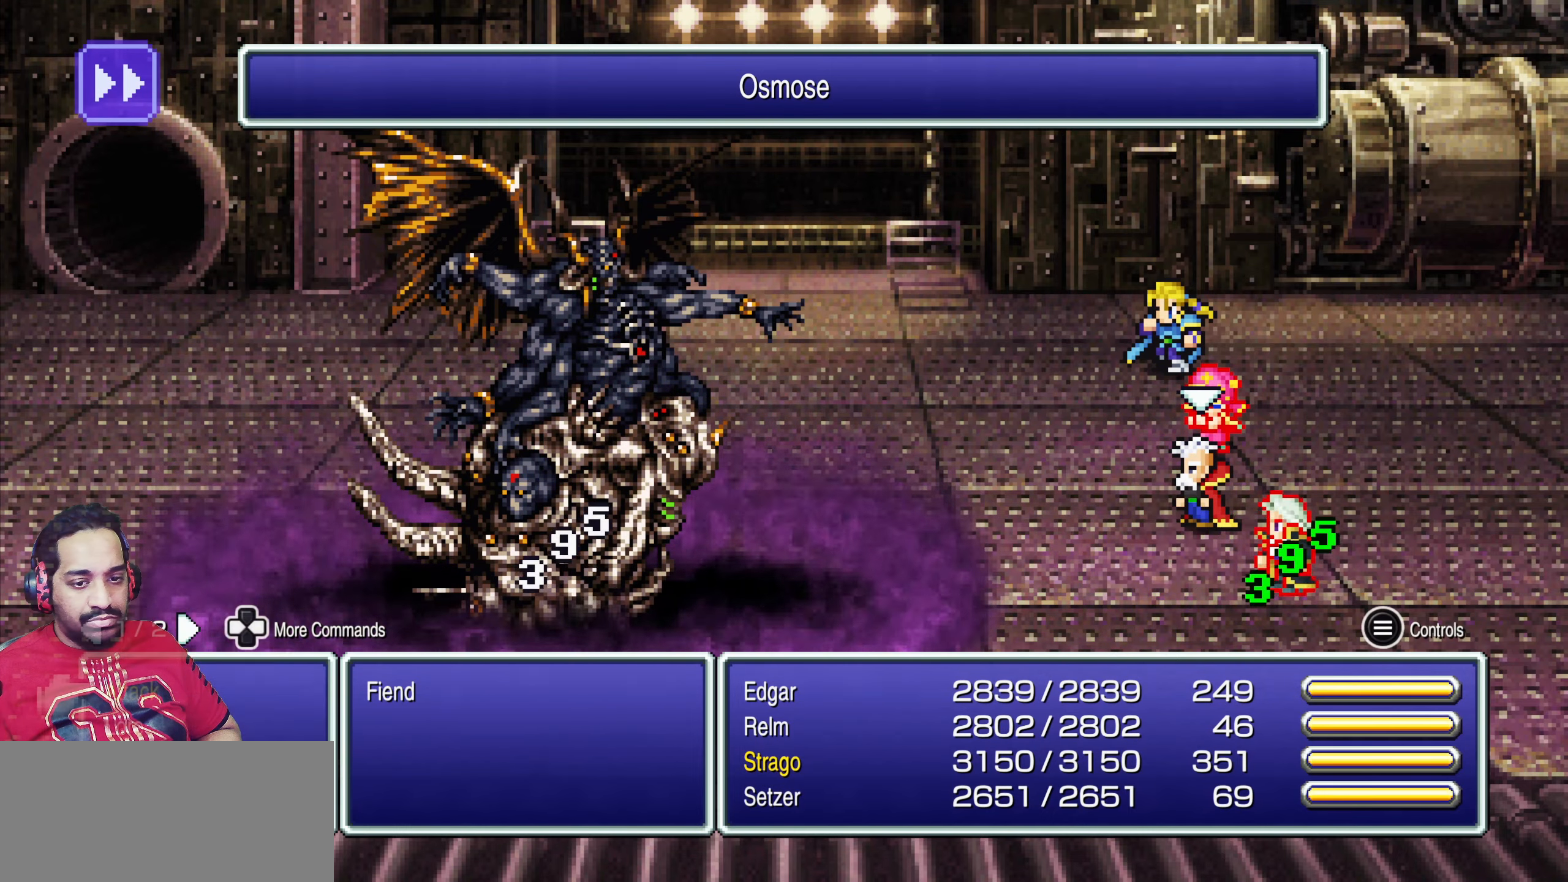
{"buttons": [], "events": [[134, "SQUARE", "up"]]}
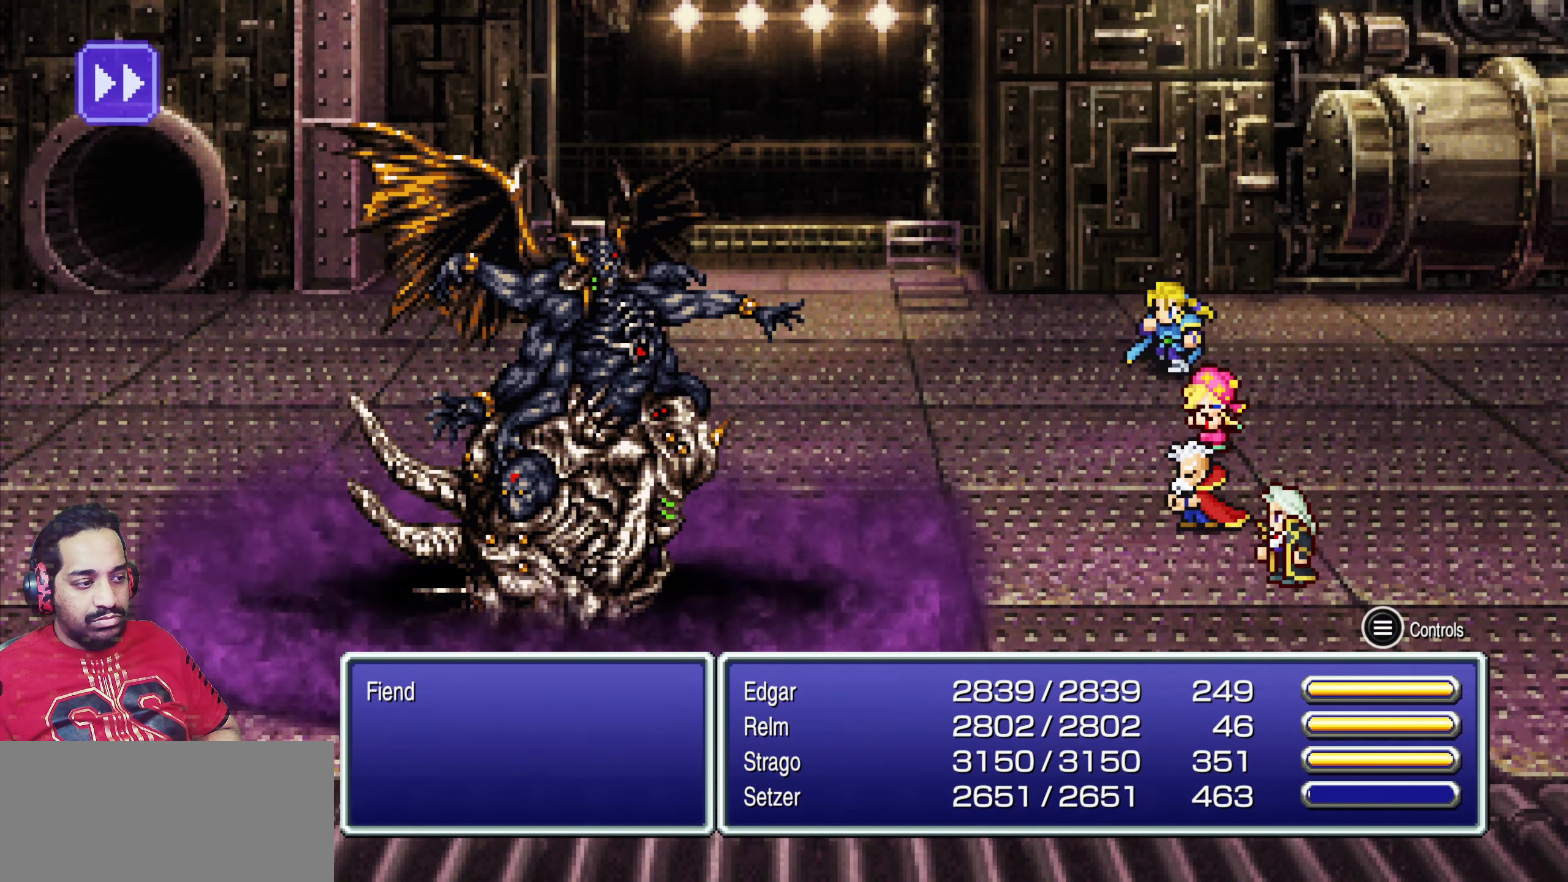
{"buttons": [], "events": []}
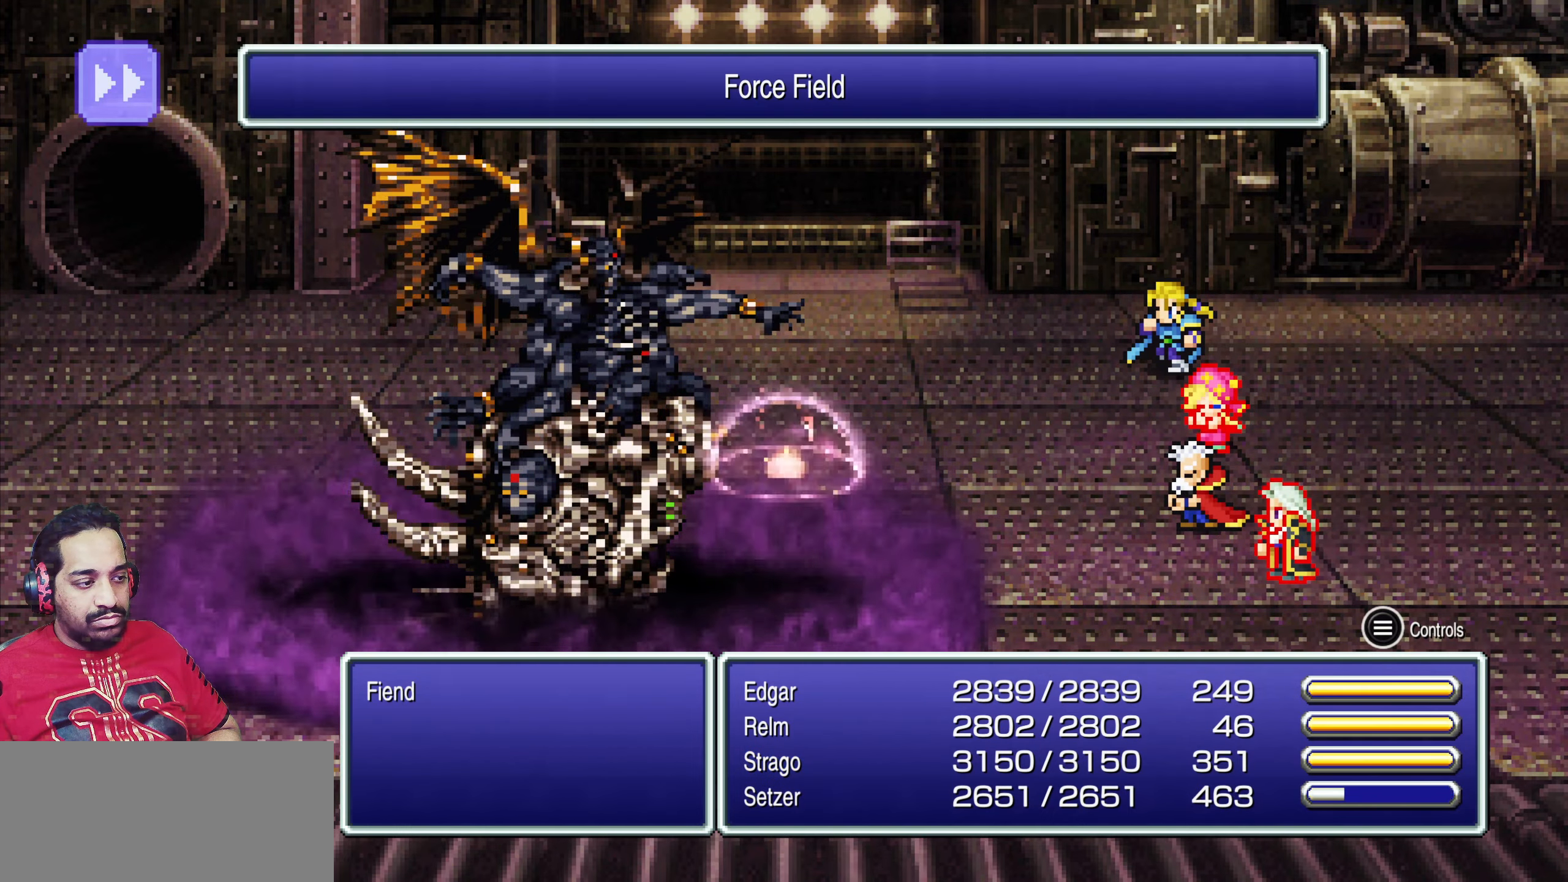
{"buttons": [], "events": []}
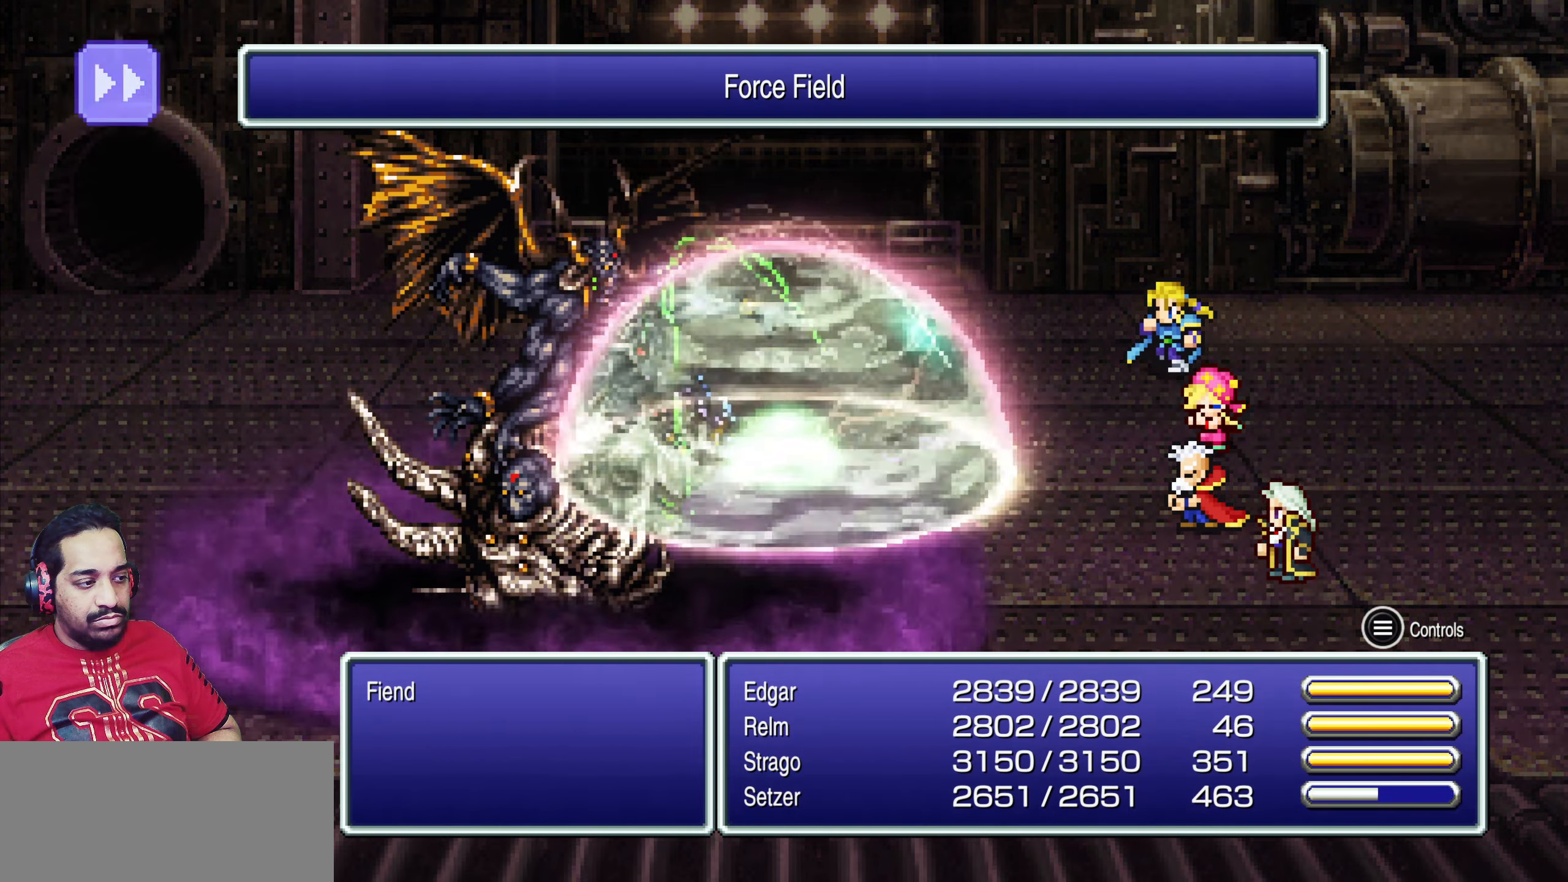
{"buttons": [], "events": []}
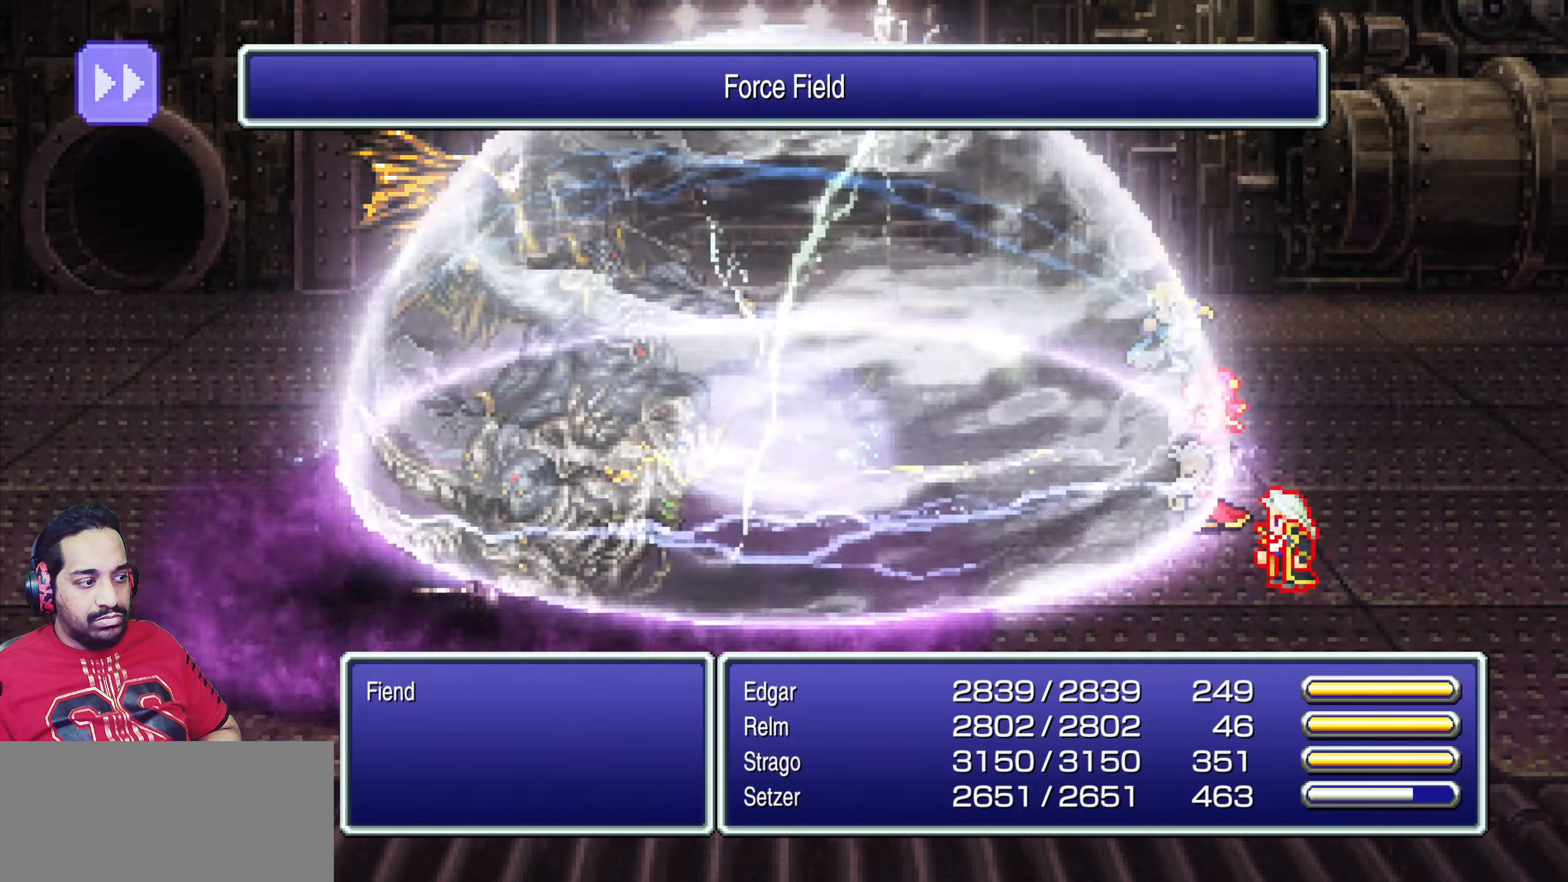
{"buttons": [], "events": [[150, "SQUARE", "down"], [266, "SQUARE", "up"]]}
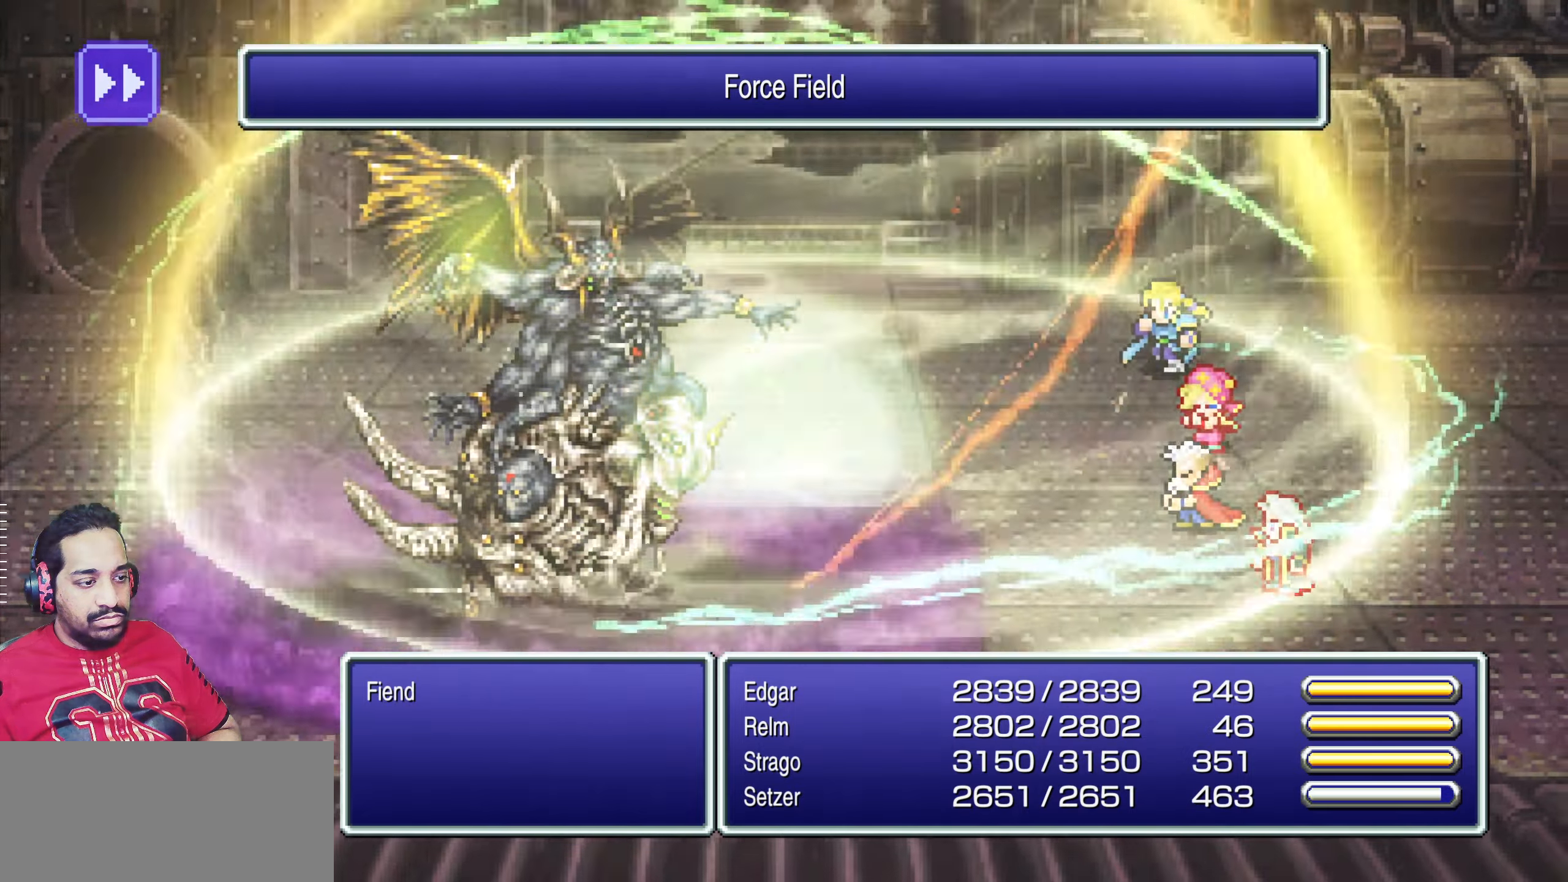
{"buttons": [], "events": []}
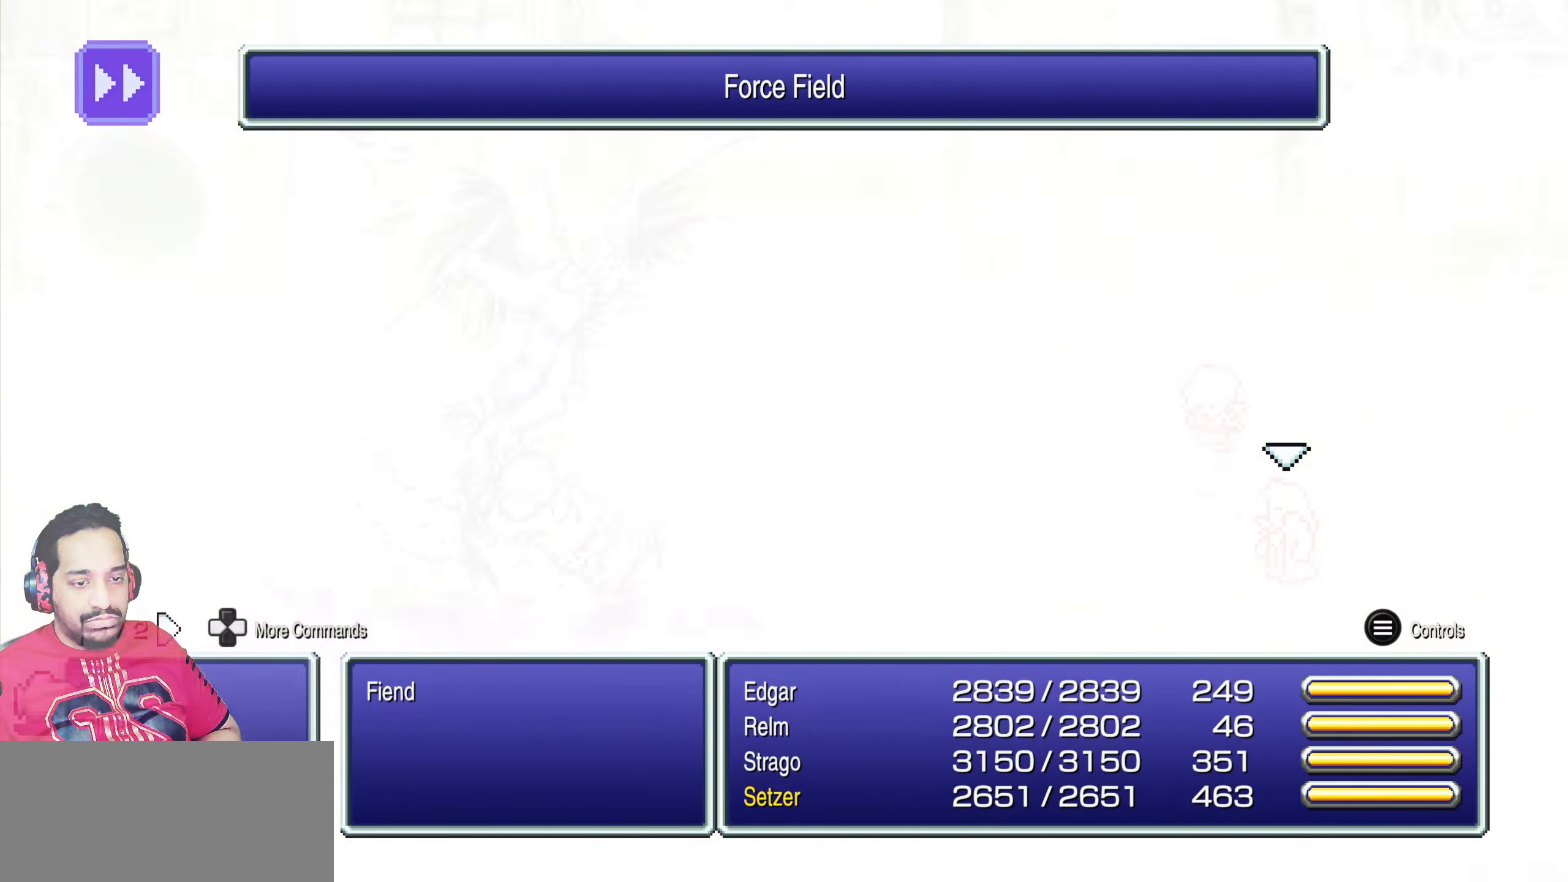
{"buttons": [], "events": [[216, "DPAD_DOWN", "down"], [316, "DPAD_DOWN", "up"], [383, "DPAD_DOWN", "down"], [483, "DPAD_DOWN", "up"]]}
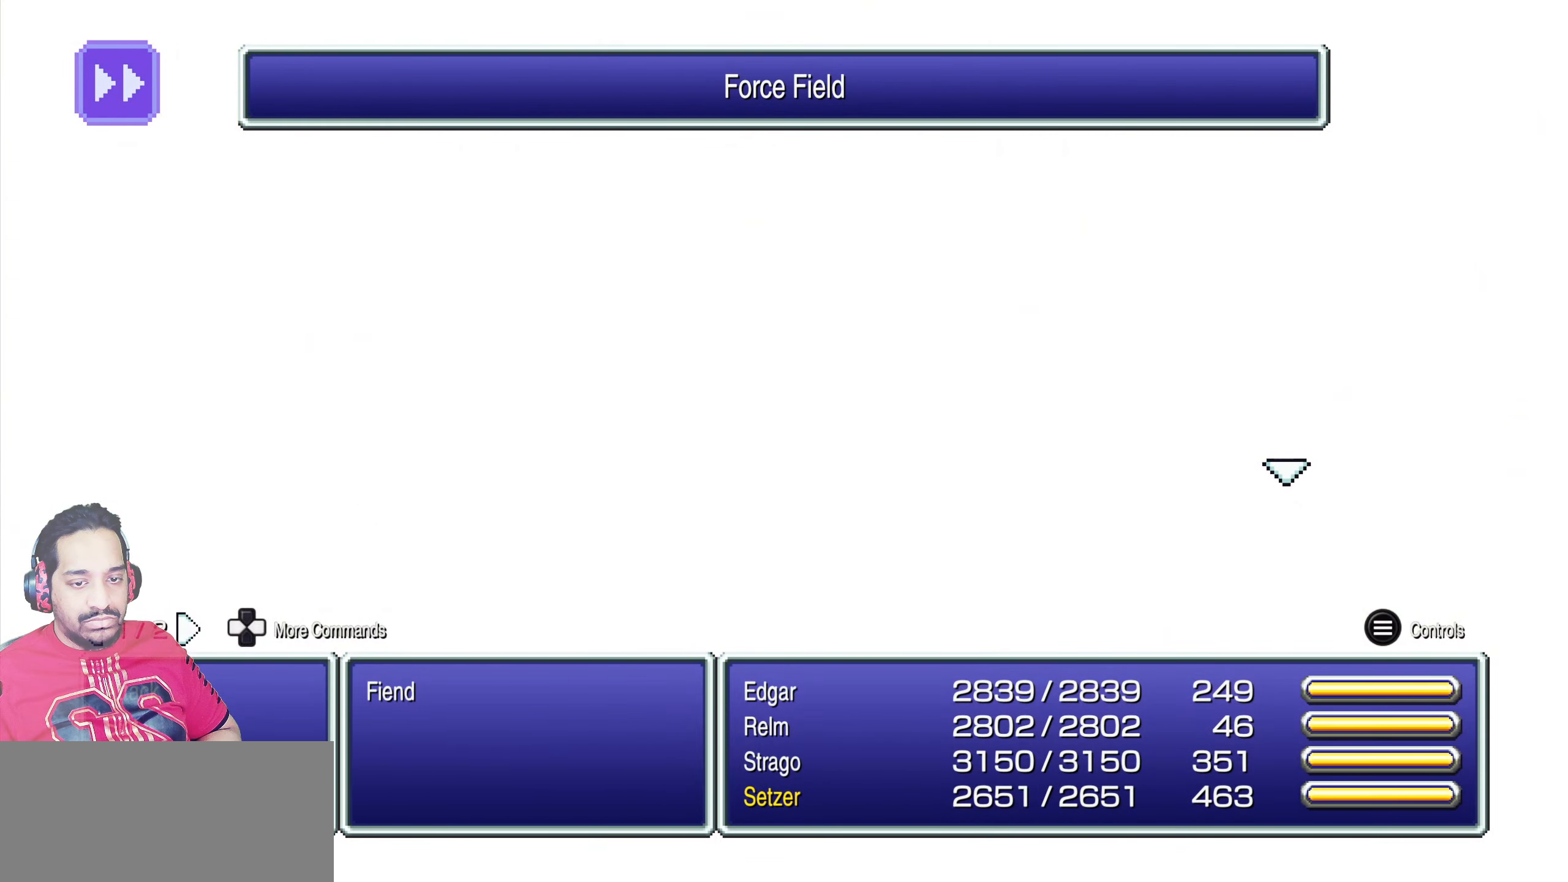
{"buttons": ["DPAD_DOWN"], "events": [[33, "CROSS", "down"], [116, "CROSS", "up"], [333, "DPAD_DOWN", "down"], [400, "DPAD_DOWN", "up"], [483, "DPAD_DOWN", "down"]]}
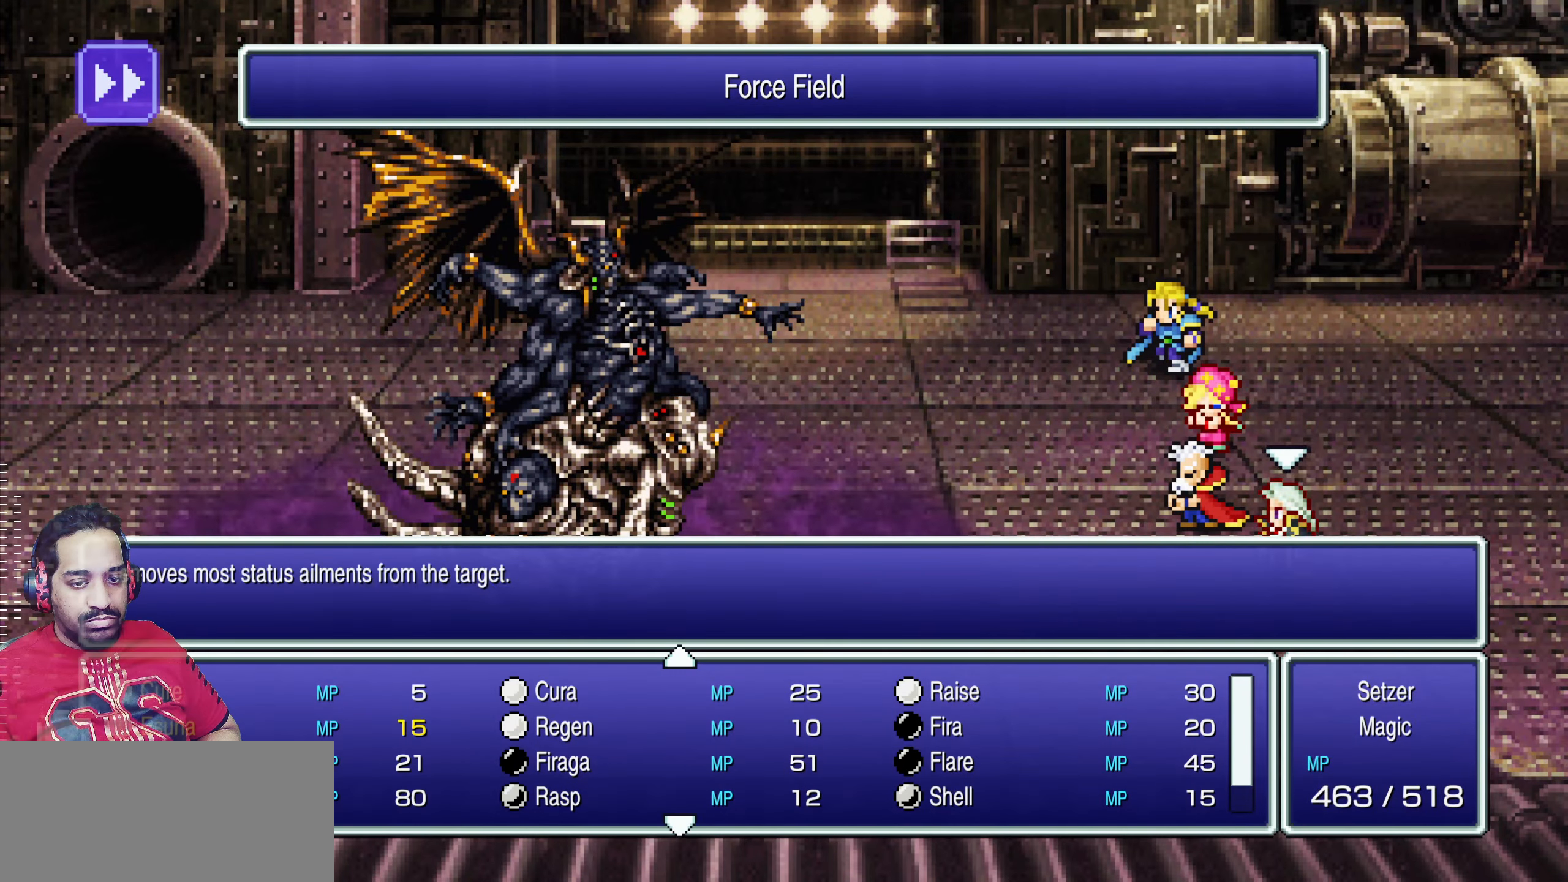
{"buttons": ["CROSS"], "events": [[83, "DPAD_DOWN", "up"], [166, "DPAD_DOWN", "down"], [266, "DPAD_DOWN", "up"], [333, "CROSS", "down"], [416, "CROSS", "up"], [500, "CROSS", "down"]]}
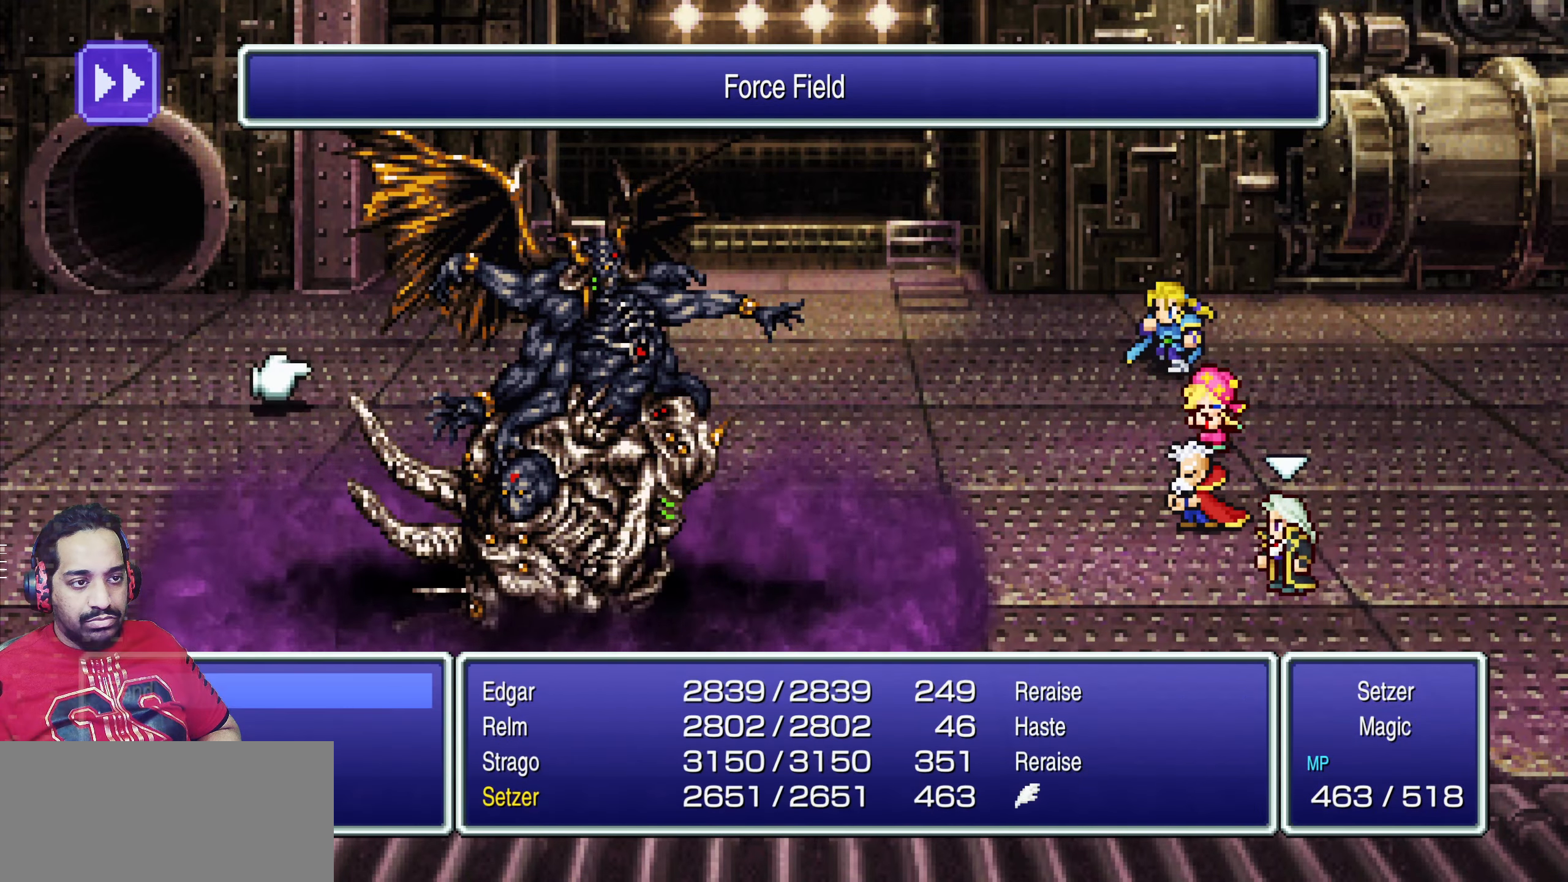
{"buttons": [], "events": [[83, "CROSS", "up"]]}
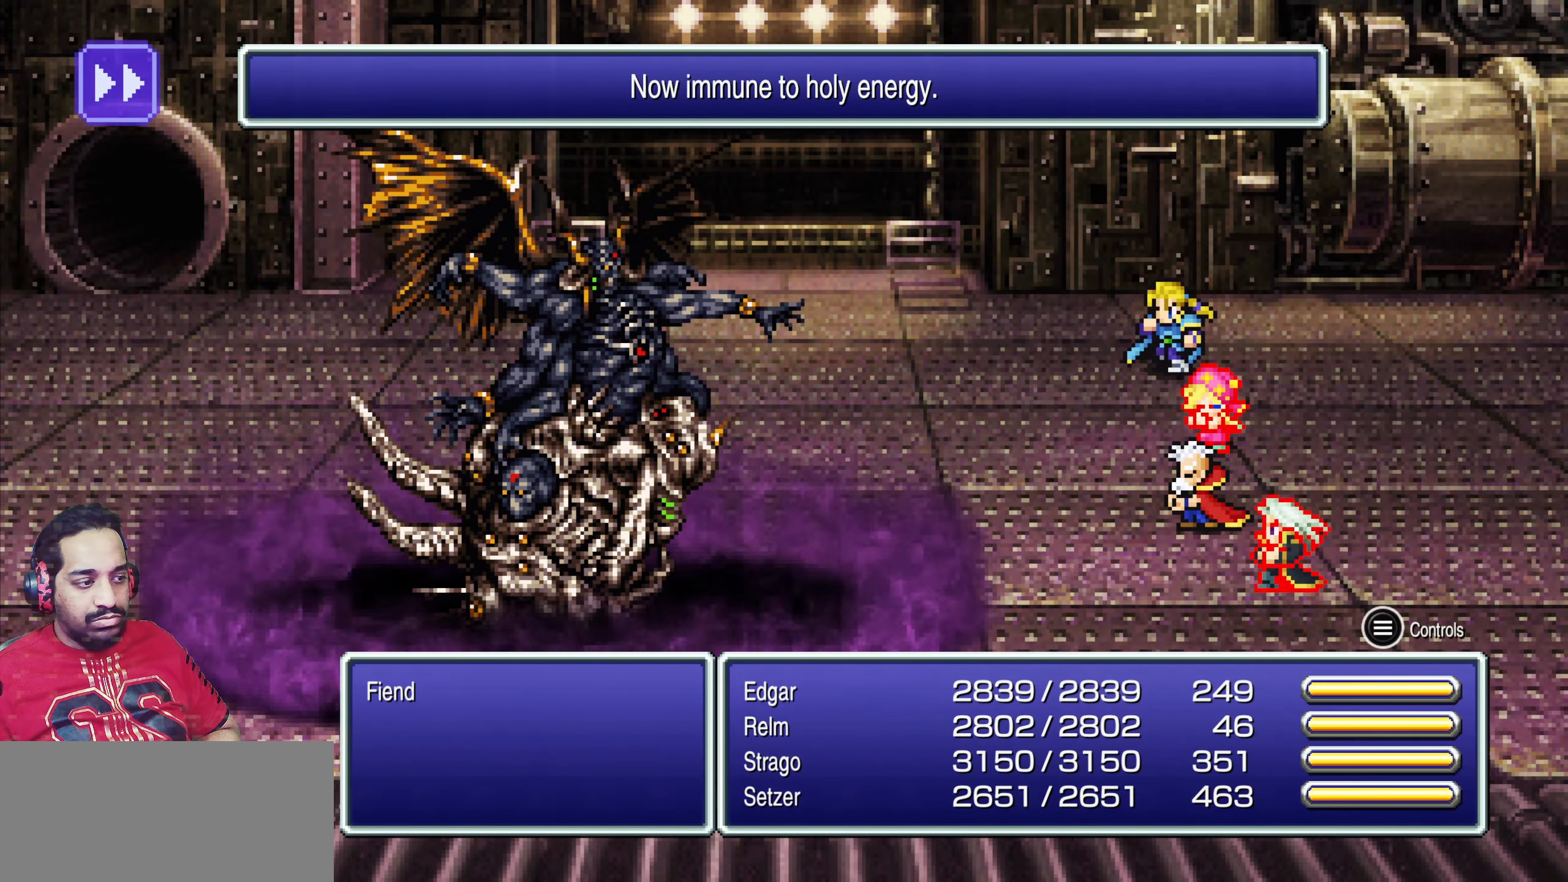
{"buttons": [], "events": []}
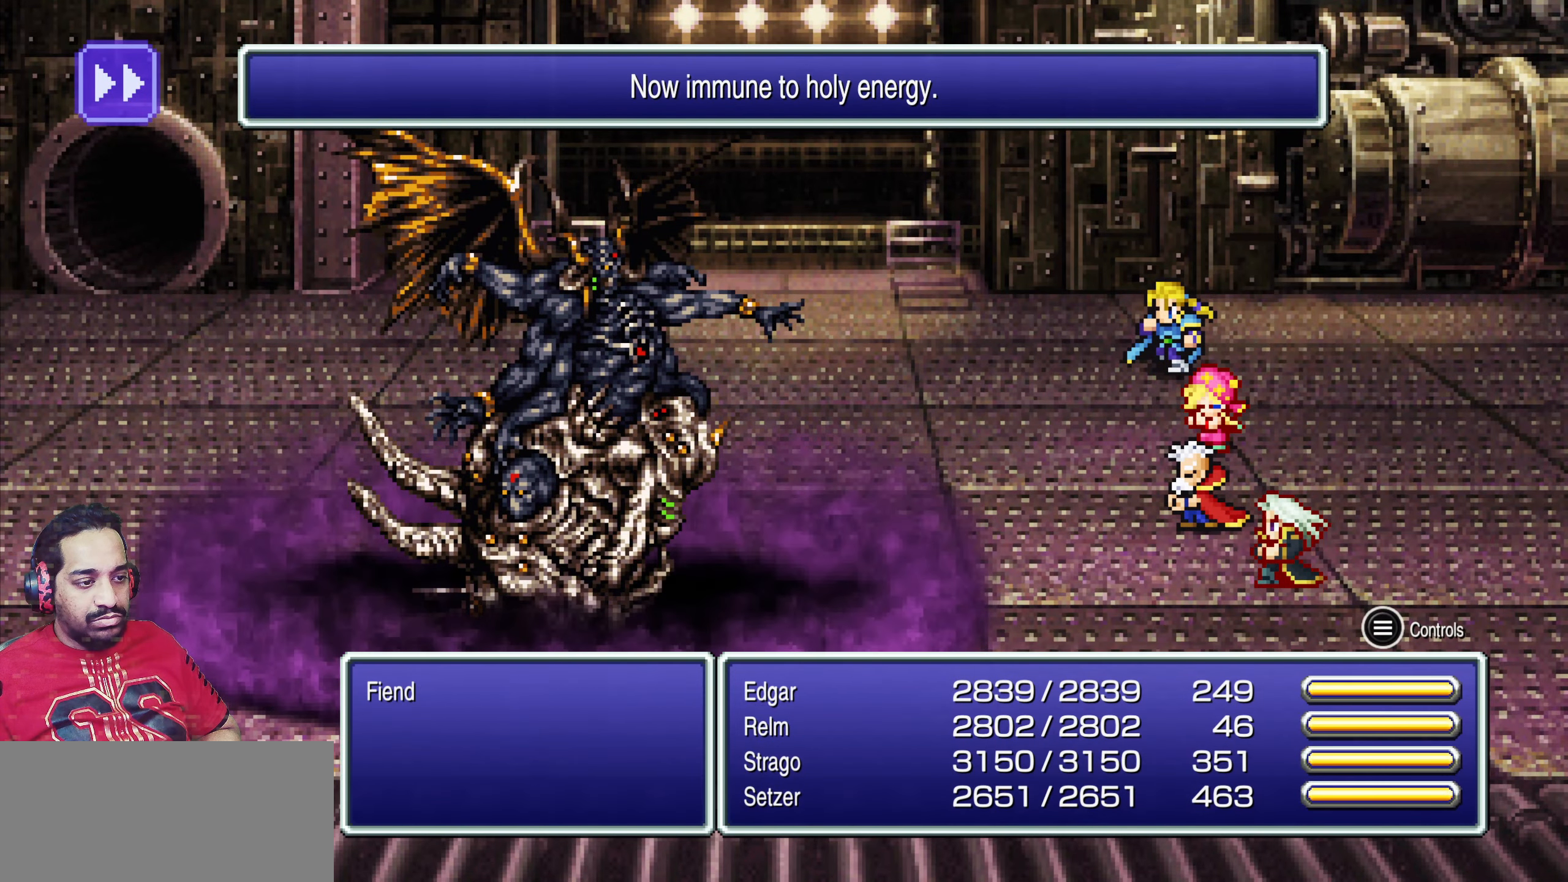
{"buttons": [], "events": []}
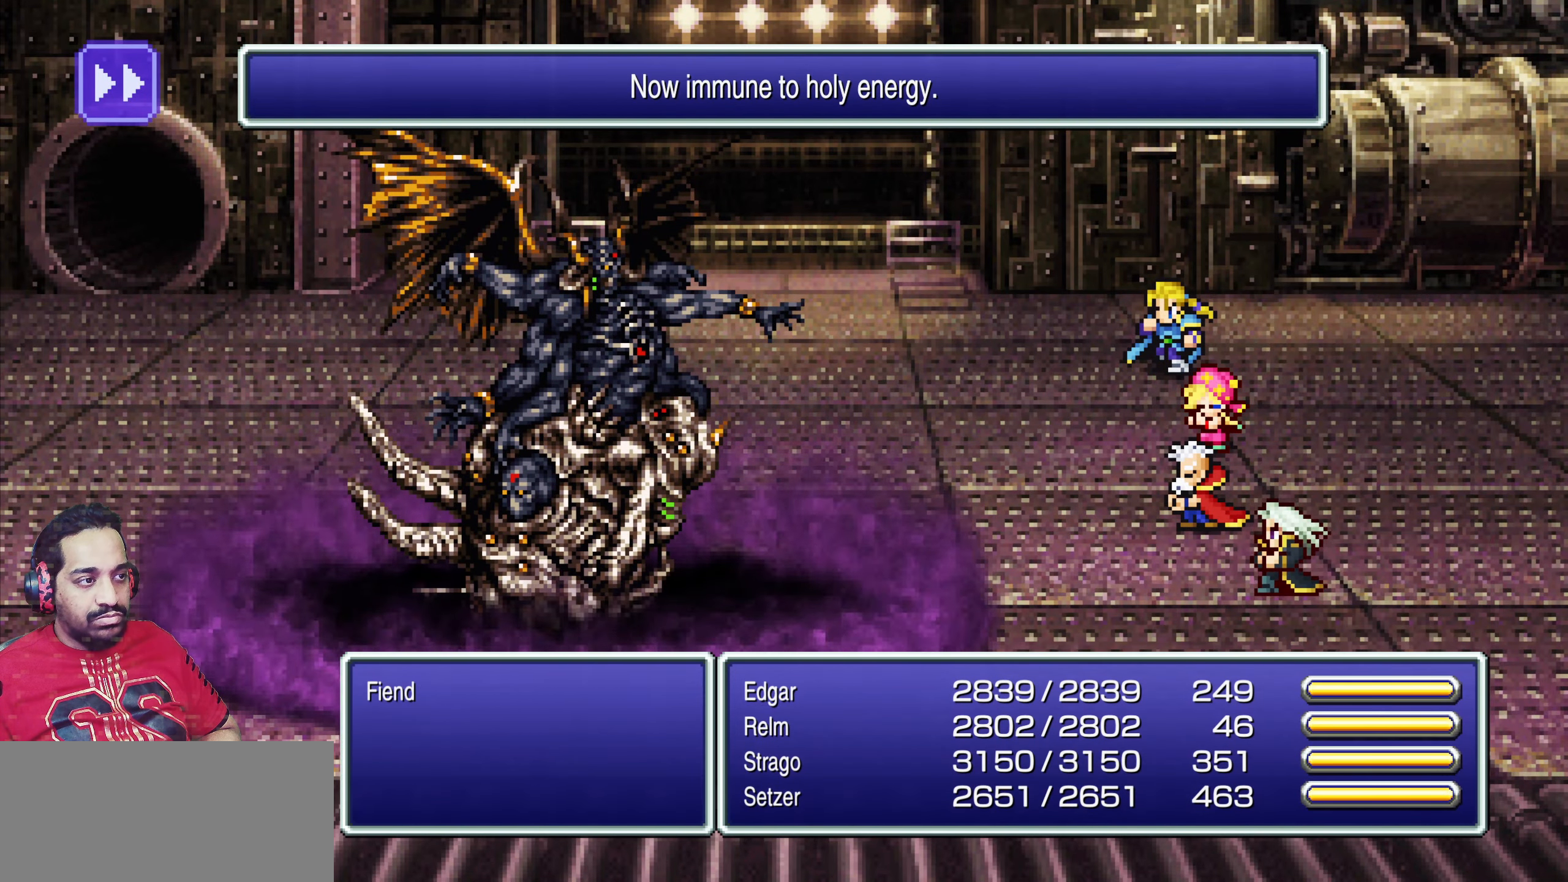
{"buttons": [], "events": []}
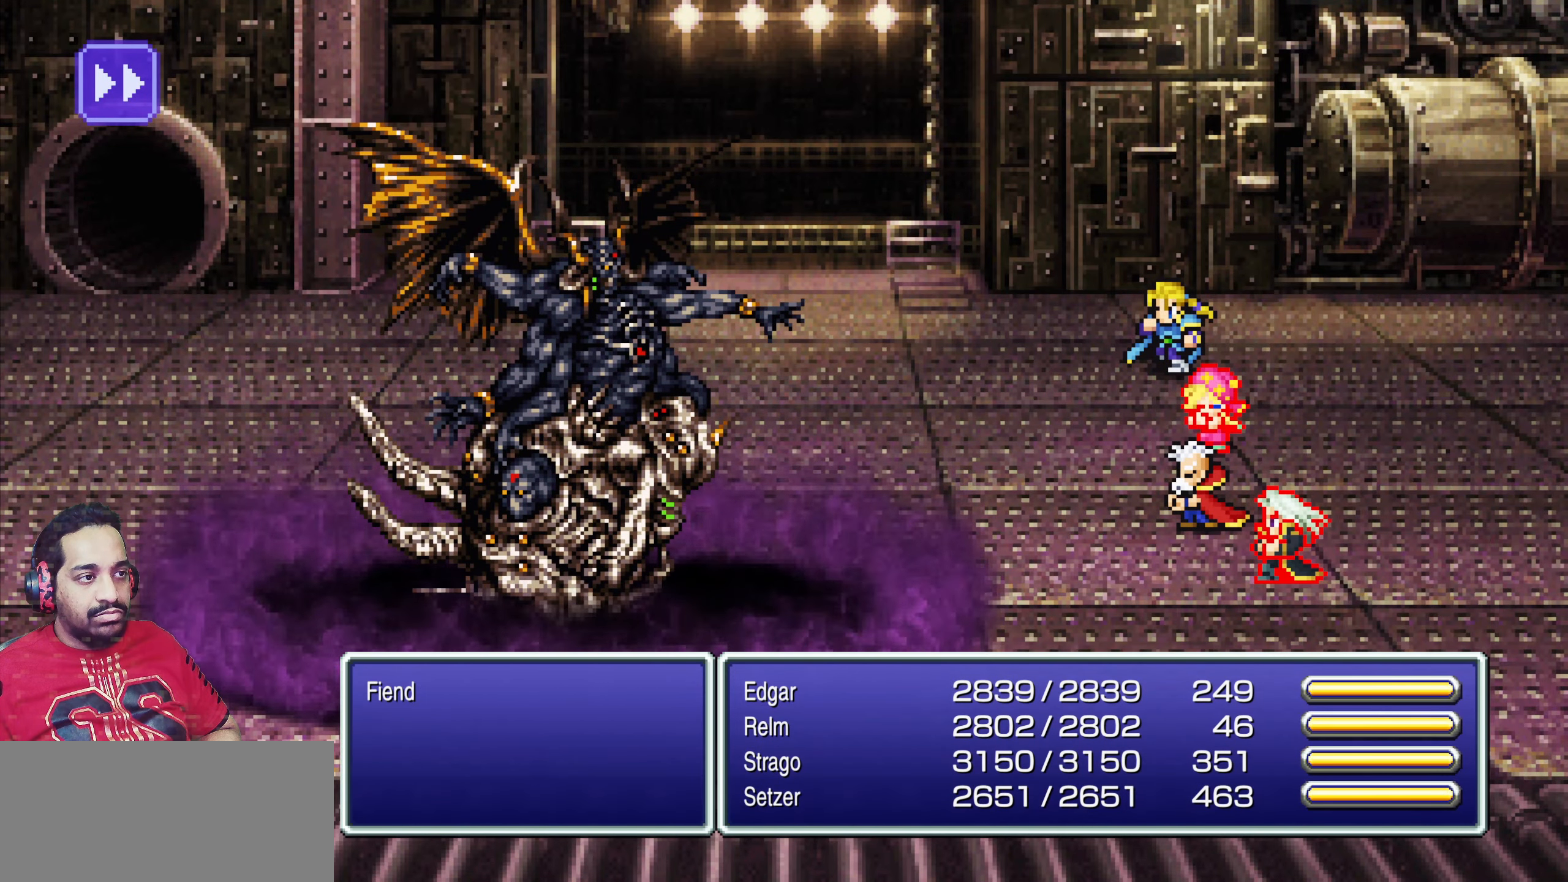
{"buttons": [], "events": []}
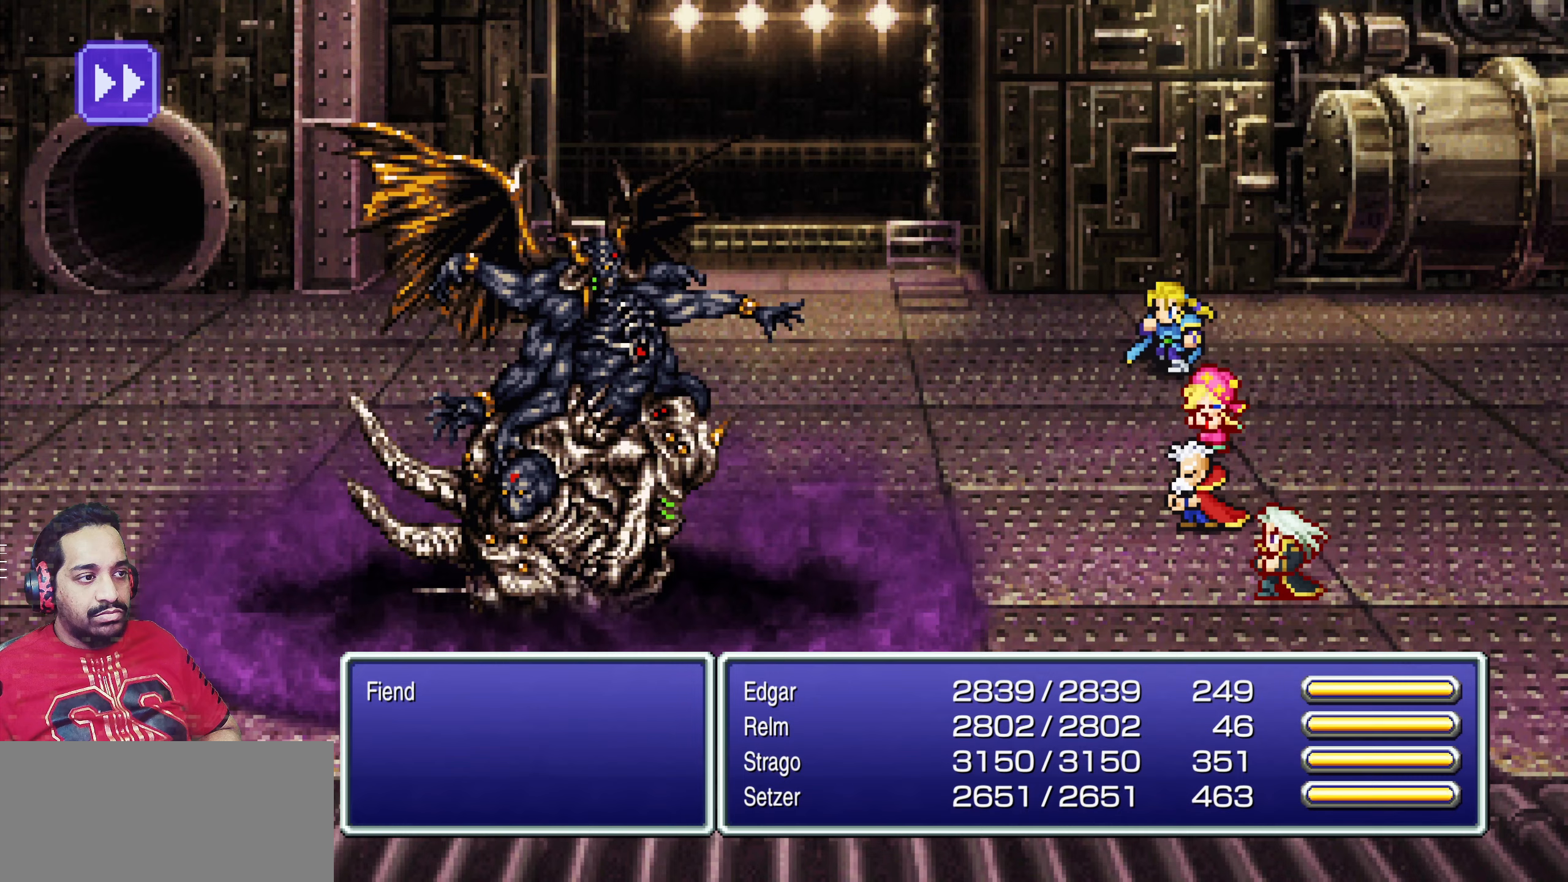
{"buttons": [], "events": []}
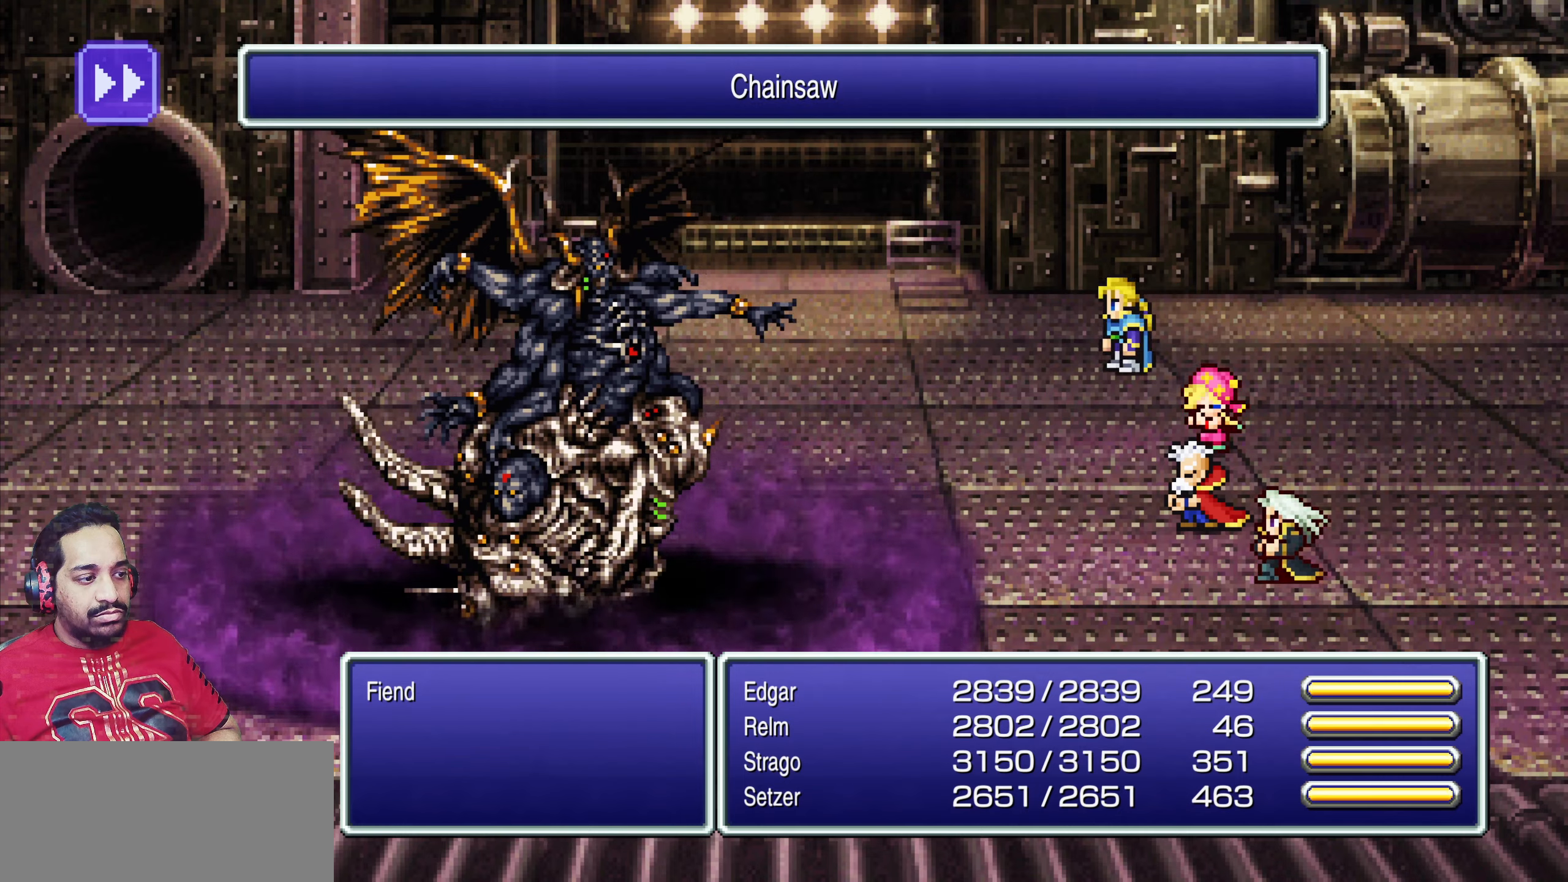
{"buttons": [], "events": []}
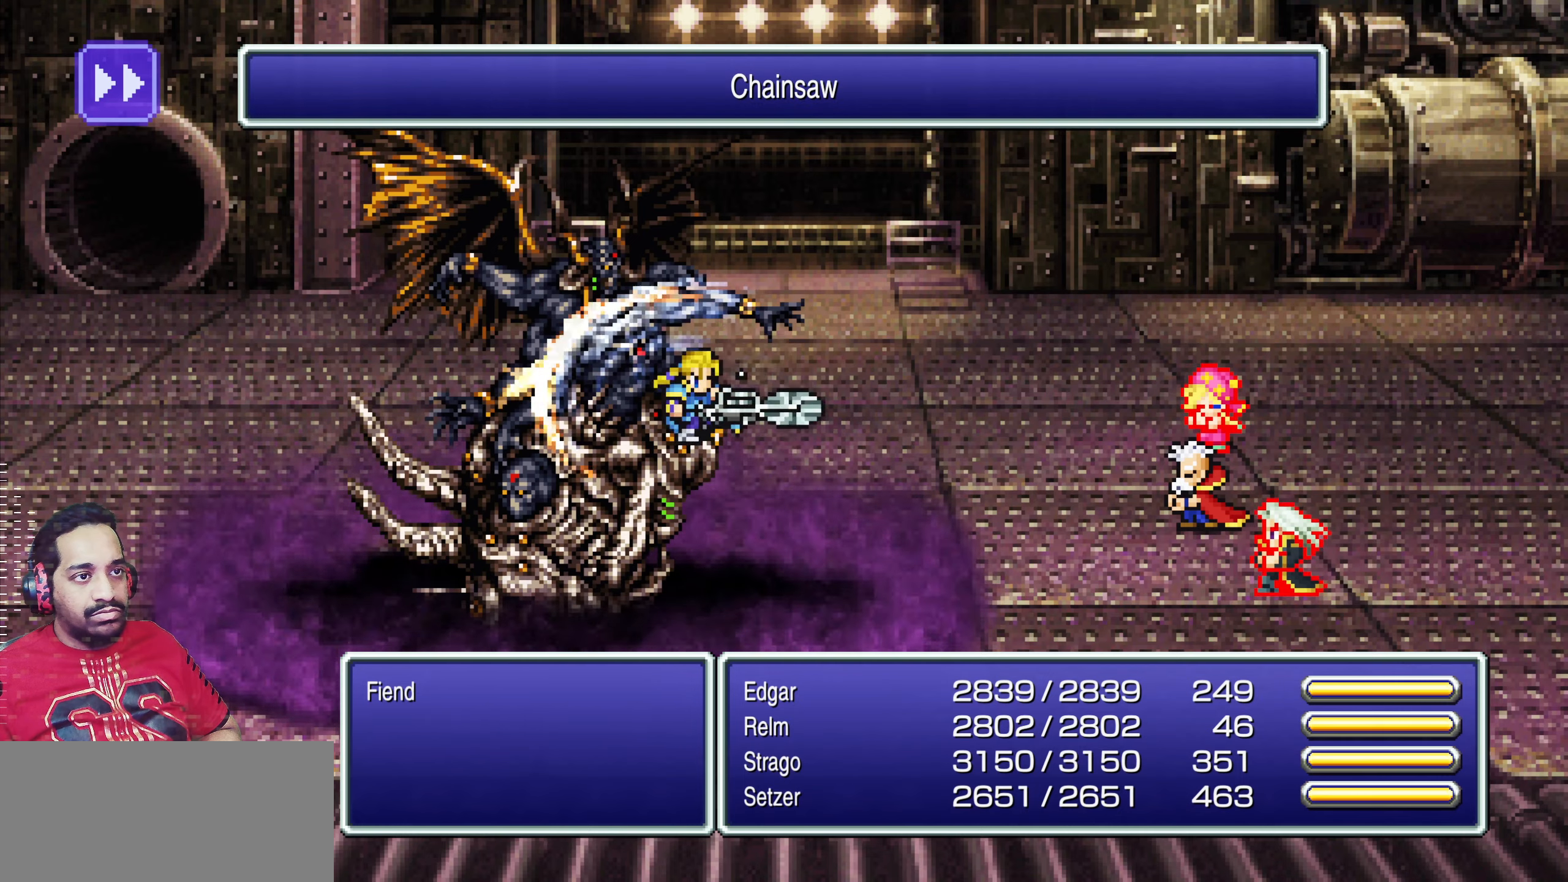
{"buttons": [], "events": [[50, "SQUARE", "down"], [183, "SQUARE", "up"]]}